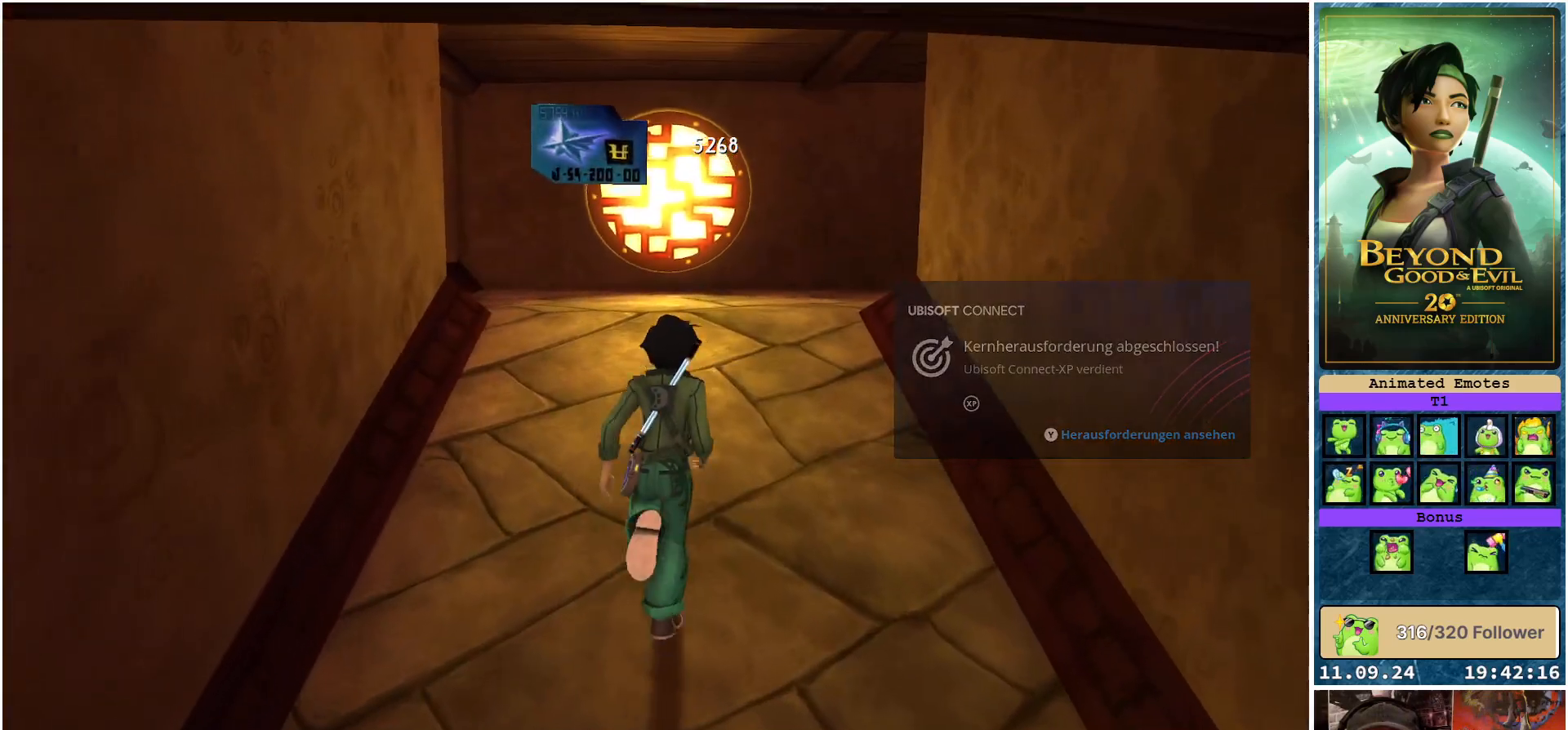
Gameplay with a controller (Xbox layout); each line is a JSON object with the inputs held at the frame after it. "events" lists button and stick changes between this image and that frame as [ms after this image, input, new state], when the widget could be followed in between.
{"buttons": [], "left_stick": "up", "right_stick": "center", "events": [[483, "R2", "up"]]}
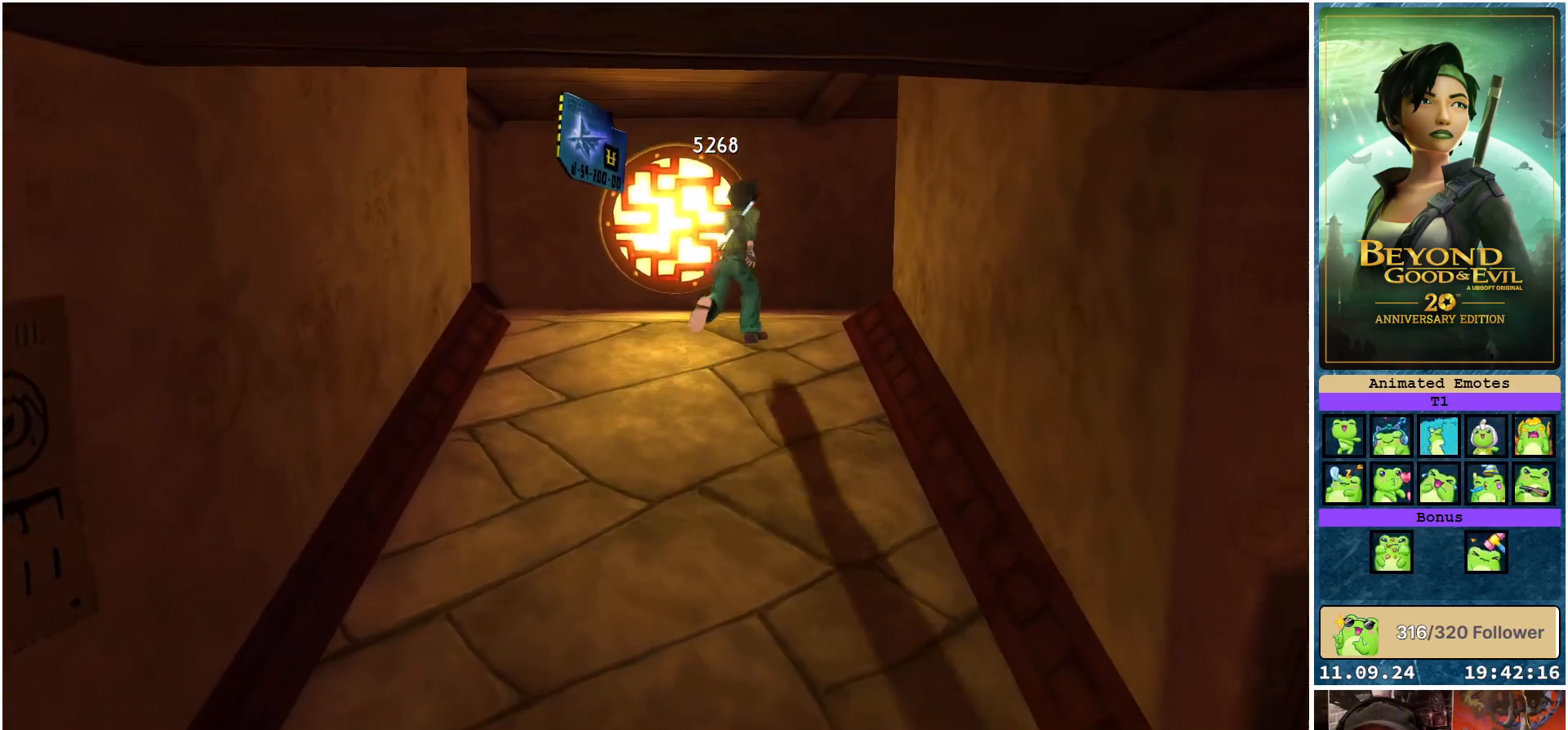
{"buttons": [], "left_stick": "up-right", "right_stick": "center", "events": [[383, "left_stick", "up-right"]]}
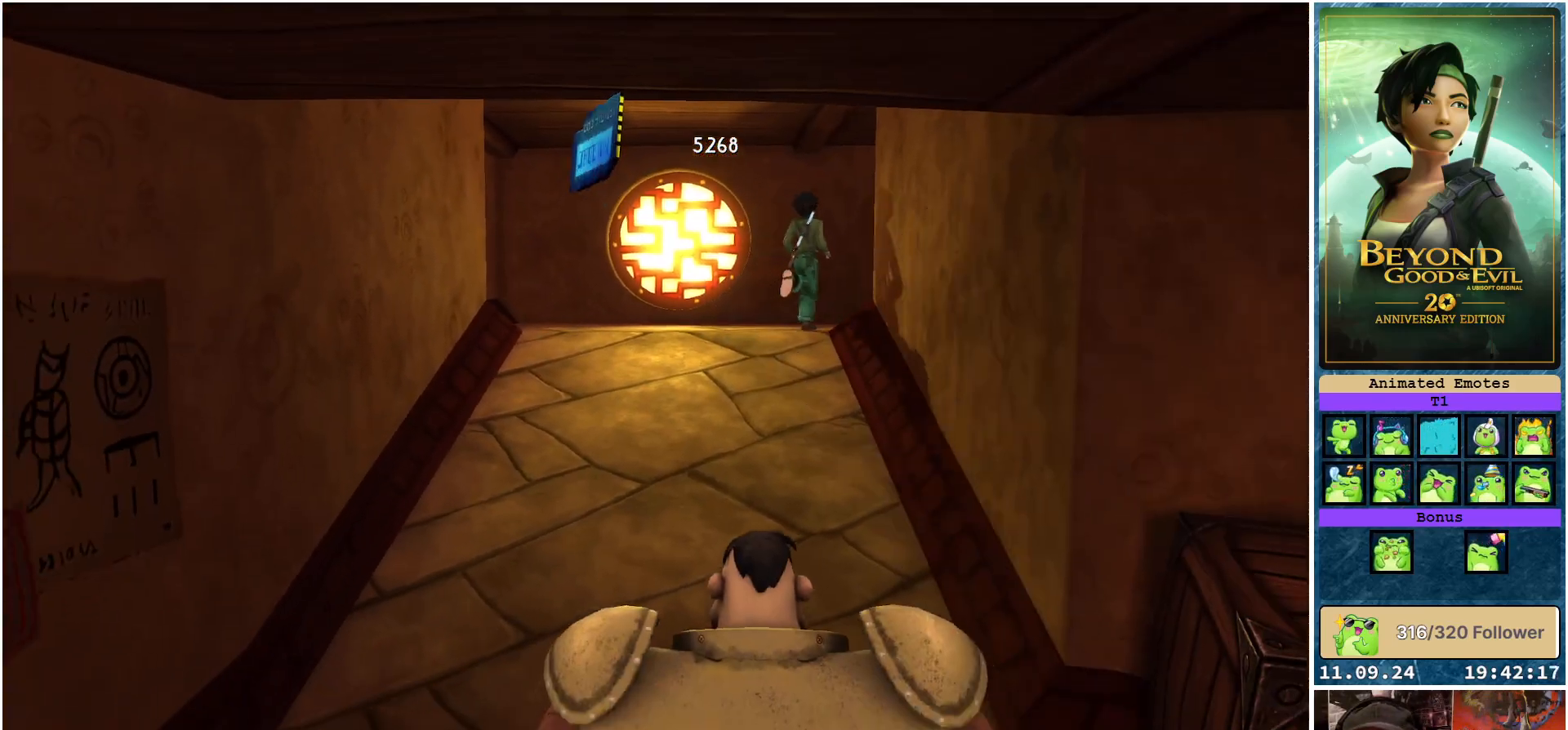
{"buttons": [], "left_stick": "right", "right_stick": "center", "events": [[233, "left_stick", "right"]]}
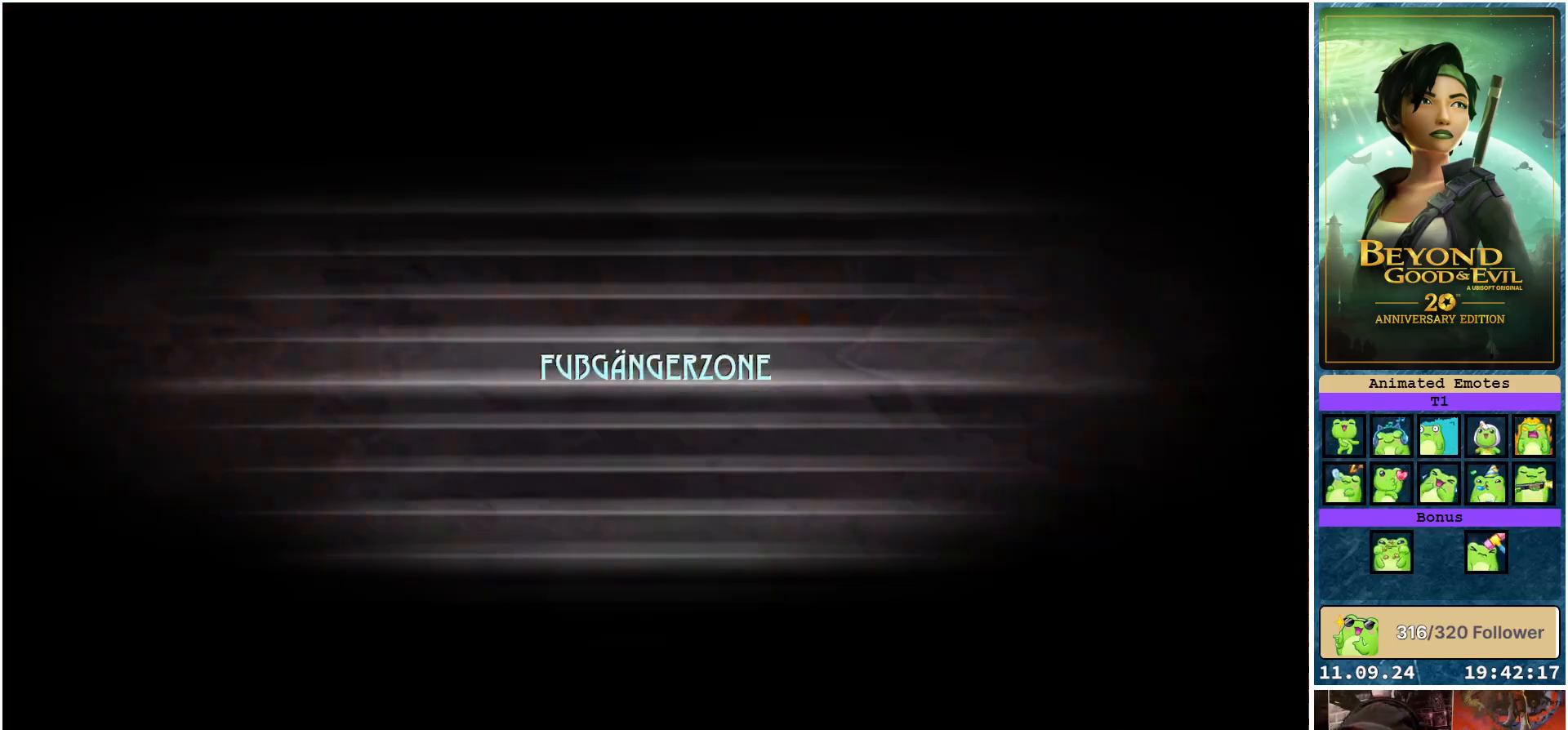
{"buttons": [], "left_stick": "center", "right_stick": "center", "events": [[200, "left_stick", "center"]]}
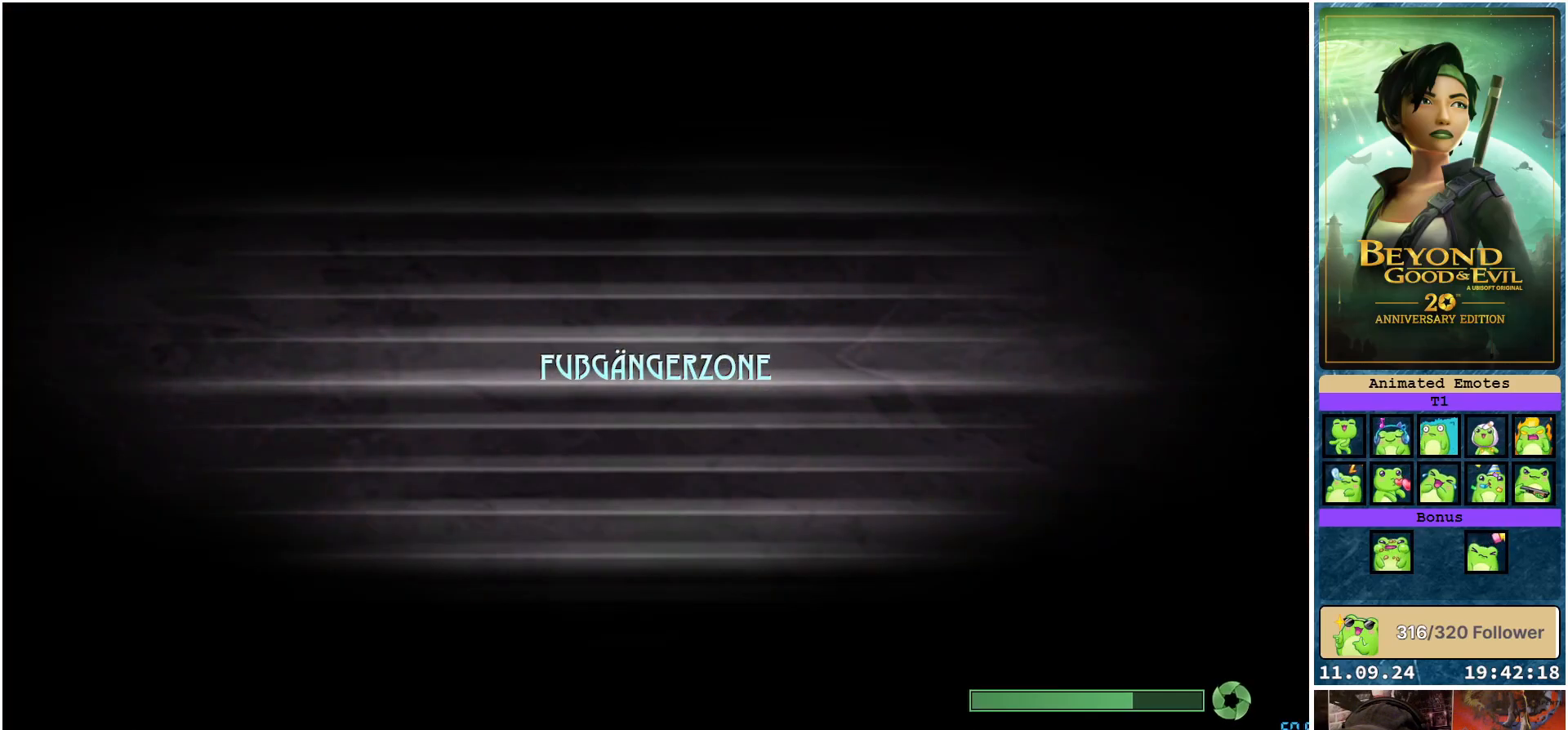
{"buttons": [], "left_stick": "center", "right_stick": "center", "events": []}
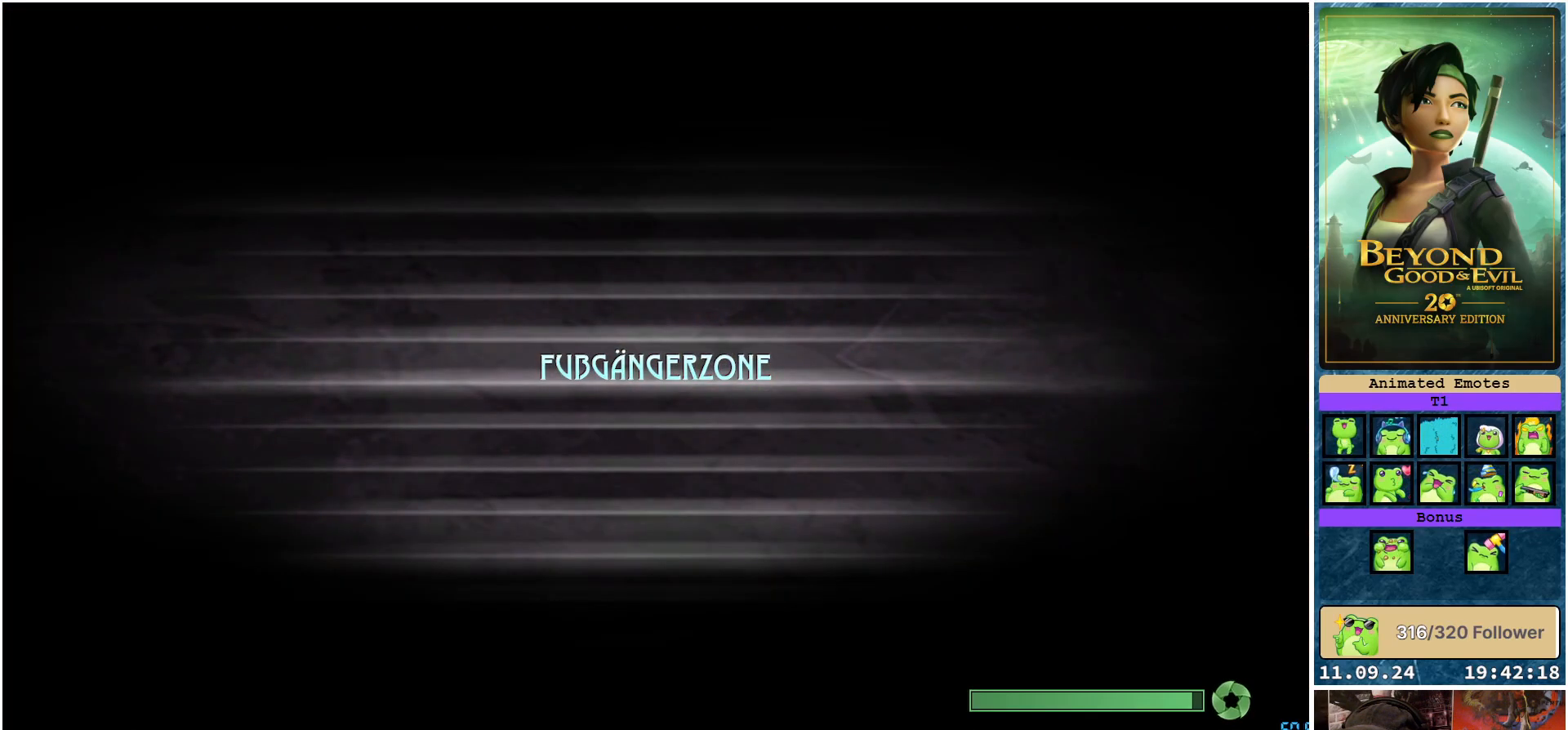
{"buttons": [], "left_stick": "center", "right_stick": "center", "events": []}
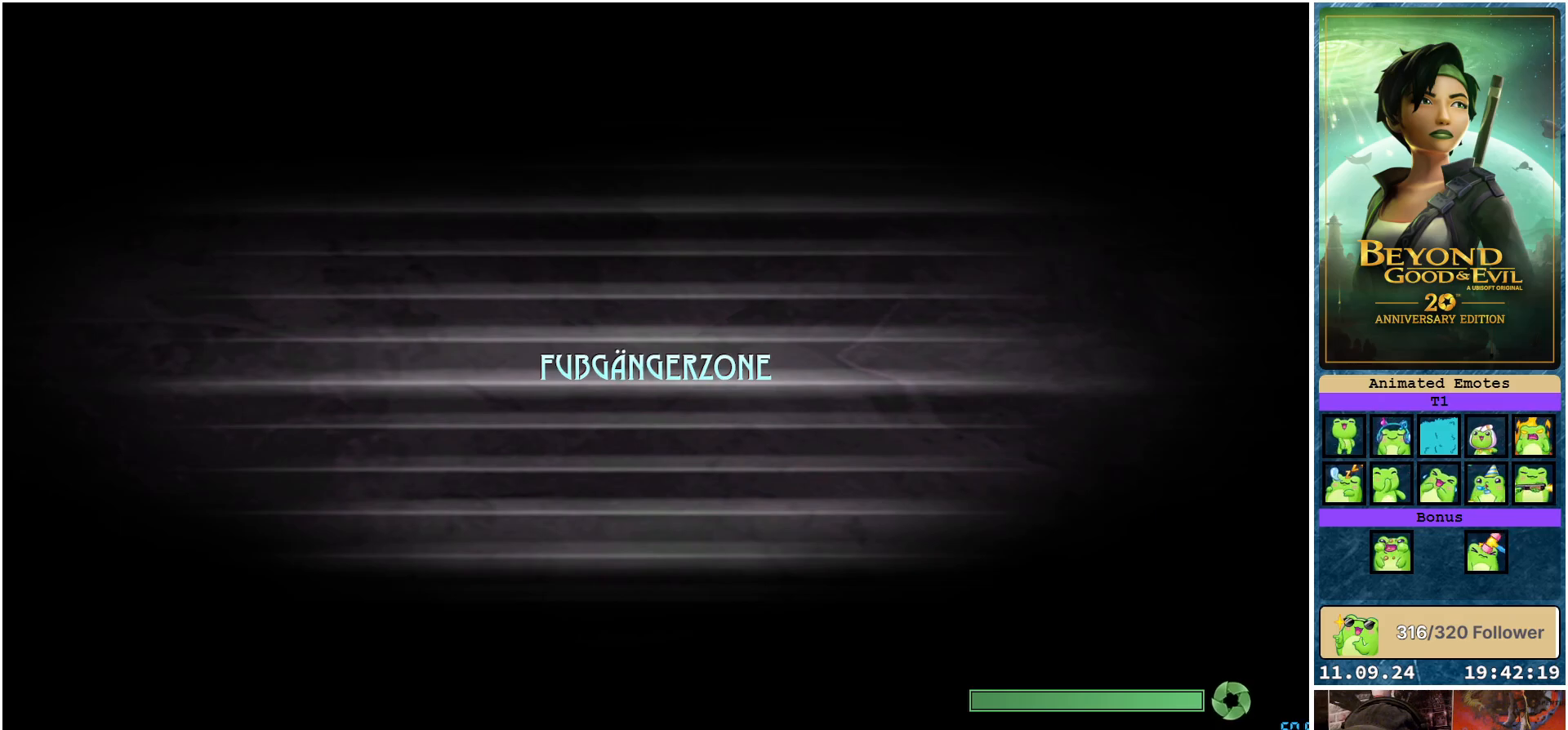
{"buttons": [], "left_stick": "center", "right_stick": "center", "events": []}
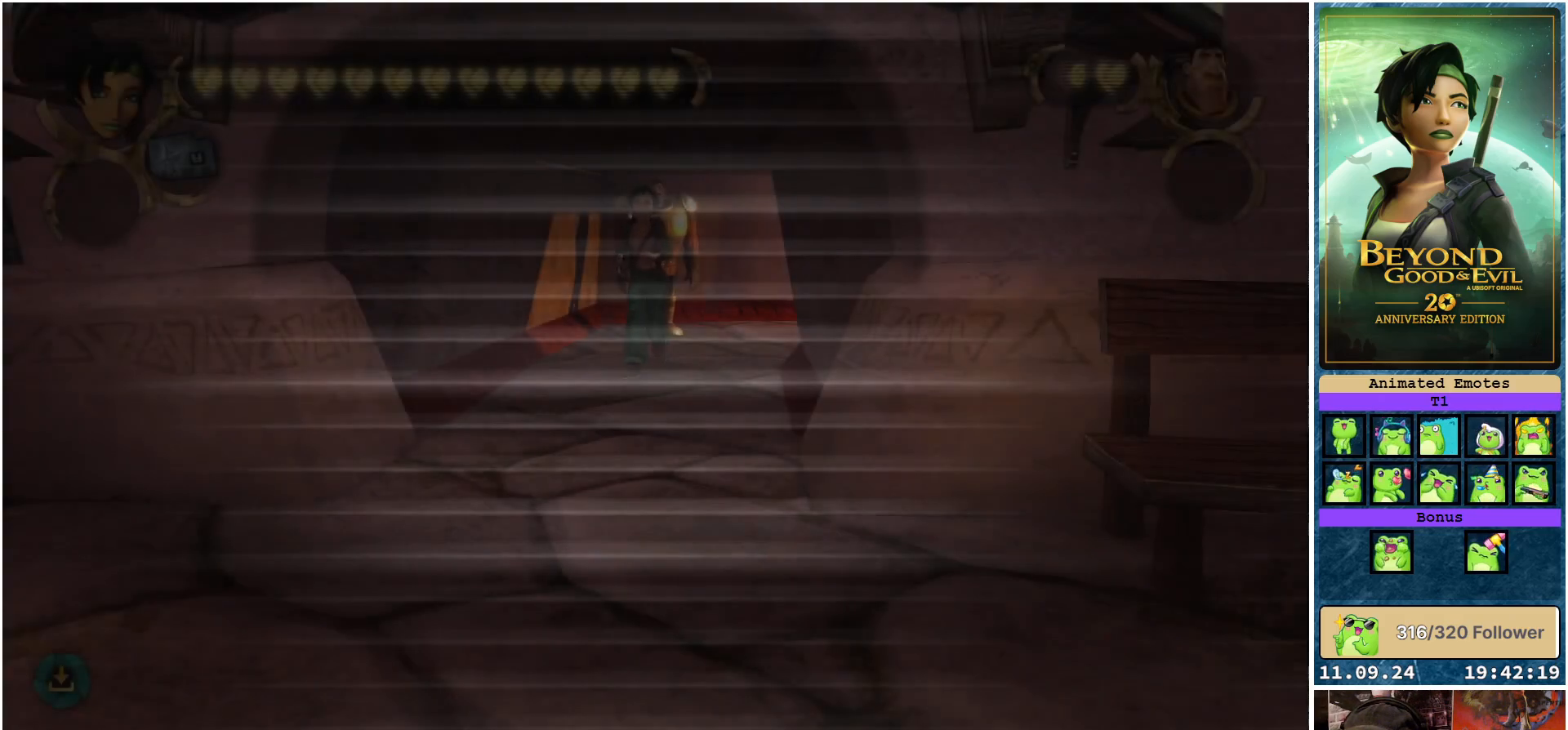
{"buttons": [], "left_stick": "down-left", "right_stick": "left", "events": [[367, "left_stick", "down-left"], [400, "right_stick", "left"]]}
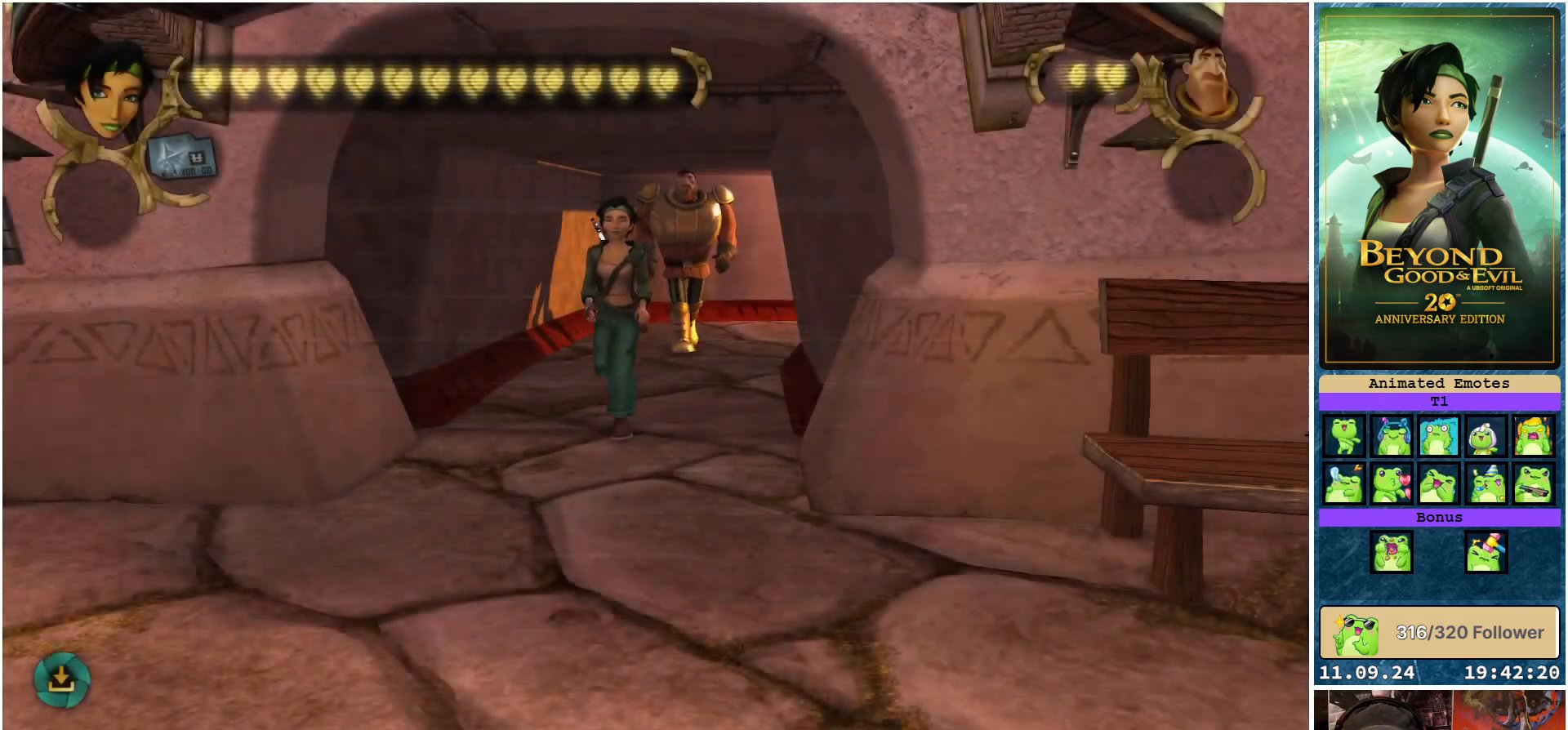
{"buttons": [], "left_stick": "down-left", "right_stick": "left", "events": []}
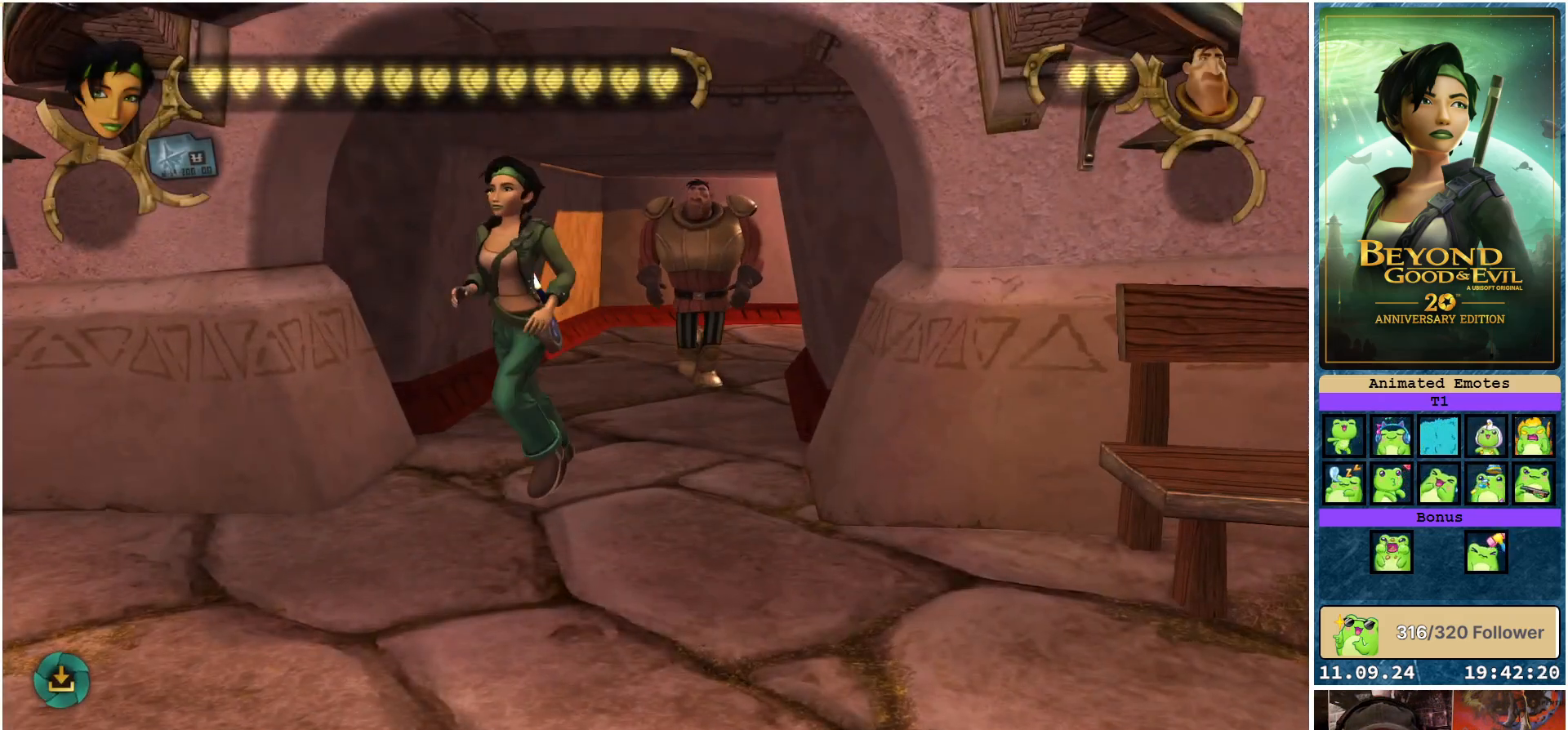
{"buttons": [], "left_stick": "down-left", "right_stick": "left", "events": []}
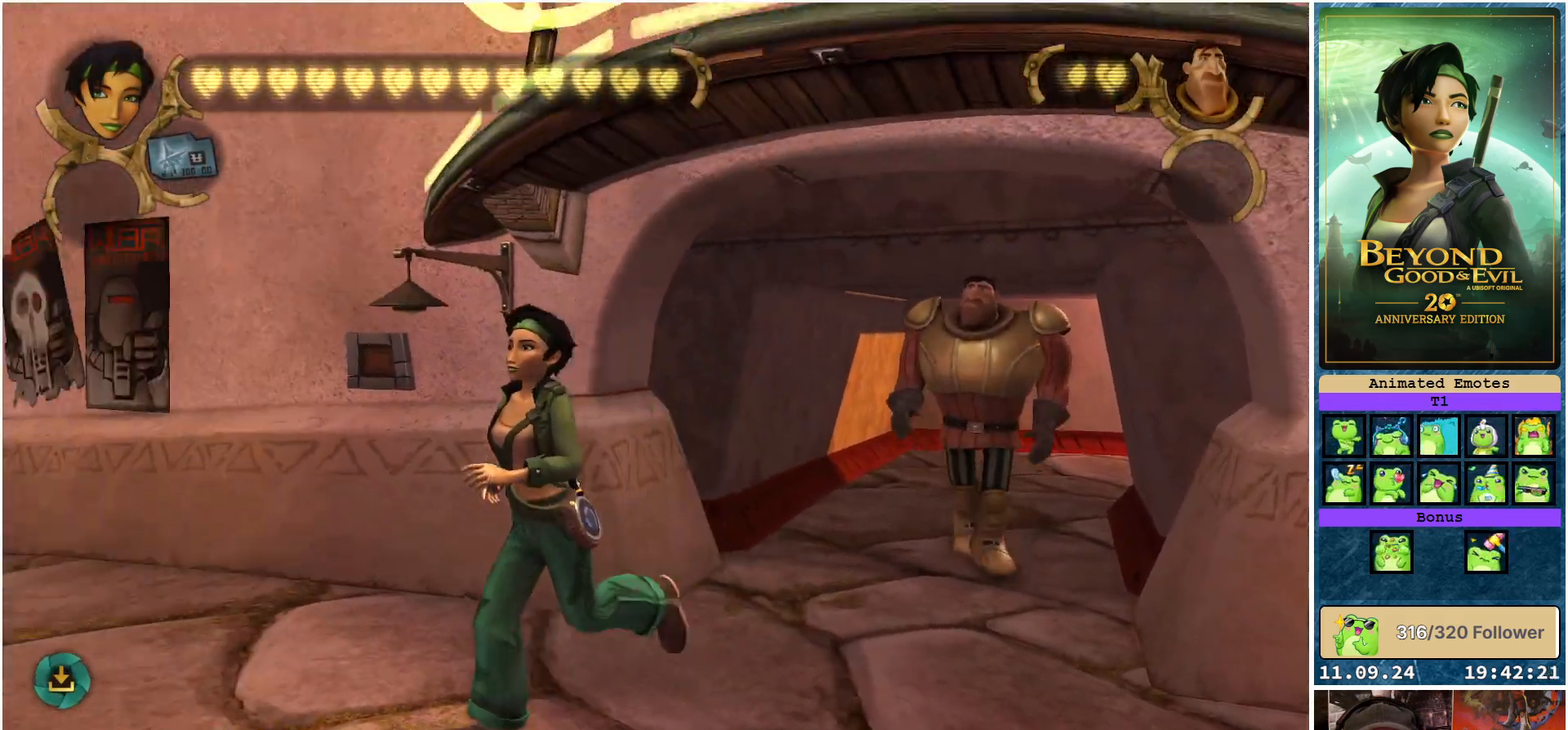
{"buttons": [], "left_stick": "up-left", "right_stick": "left", "events": [[83, "left_stick", "up-left"]]}
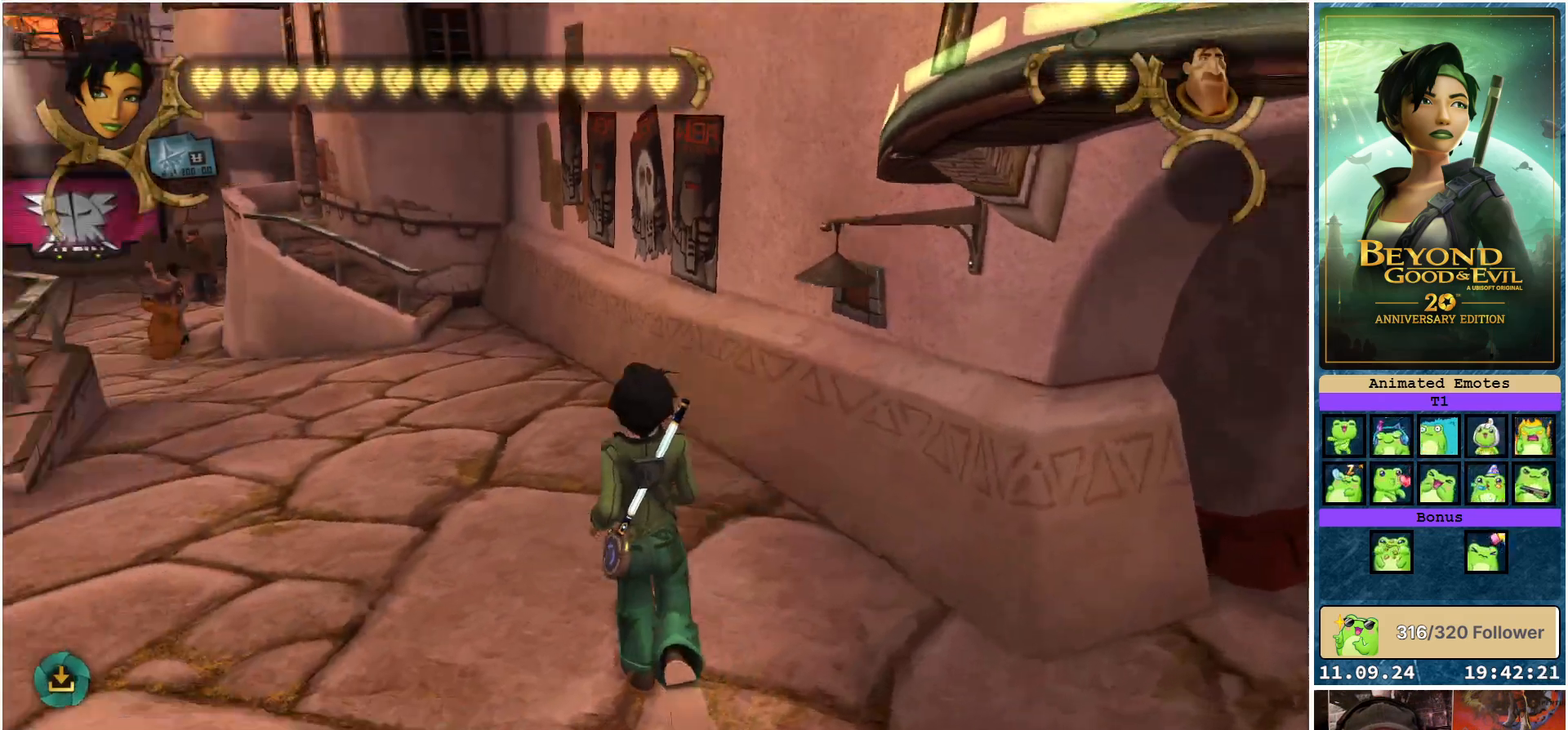
{"buttons": [], "left_stick": "up", "right_stick": "center", "events": [[283, "left_stick", "up"], [283, "right_stick", "center"]]}
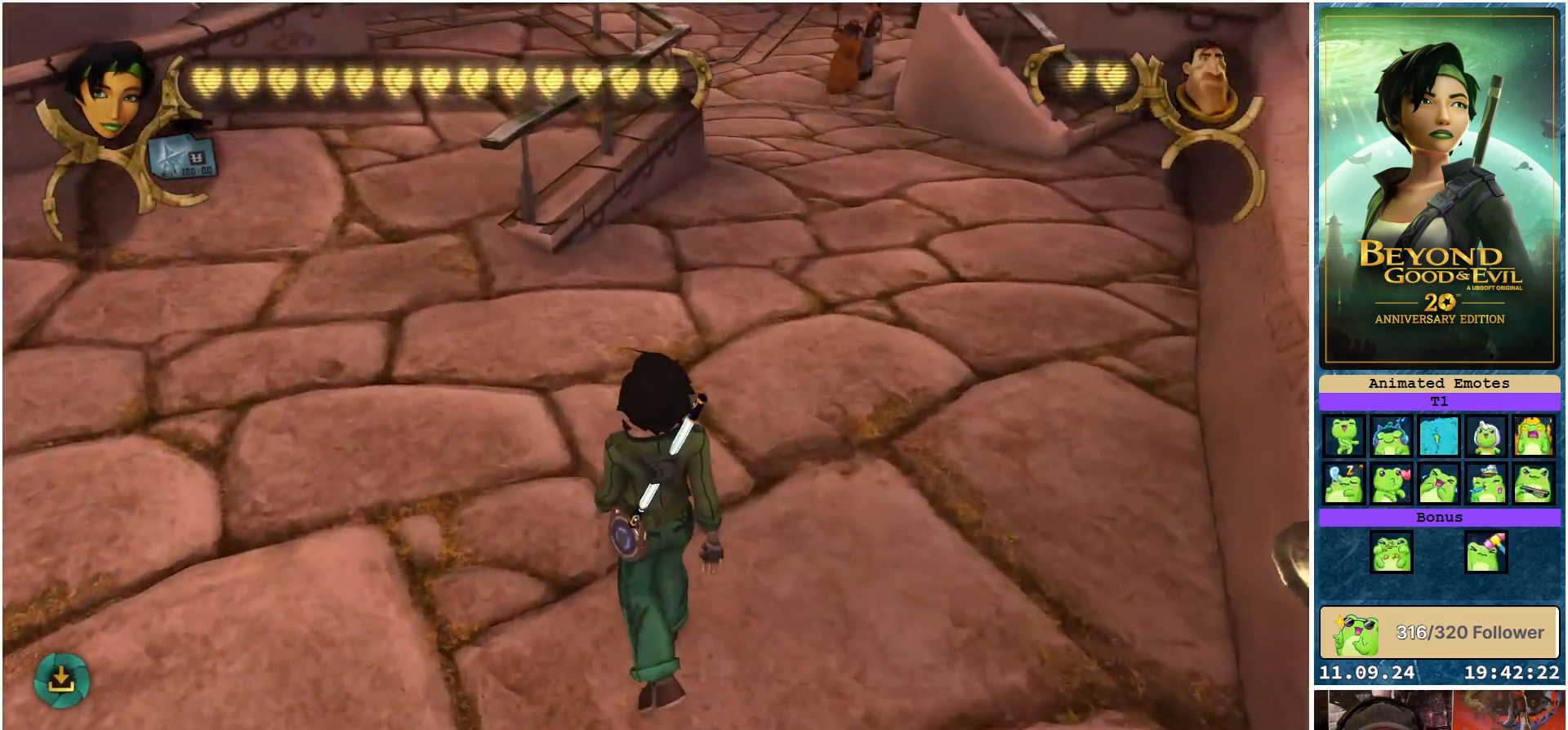
{"buttons": [], "left_stick": "up-left", "right_stick": "center", "events": [[17, "right_stick", "up"], [133, "right_stick", "center"], [183, "left_stick", "up-left"]]}
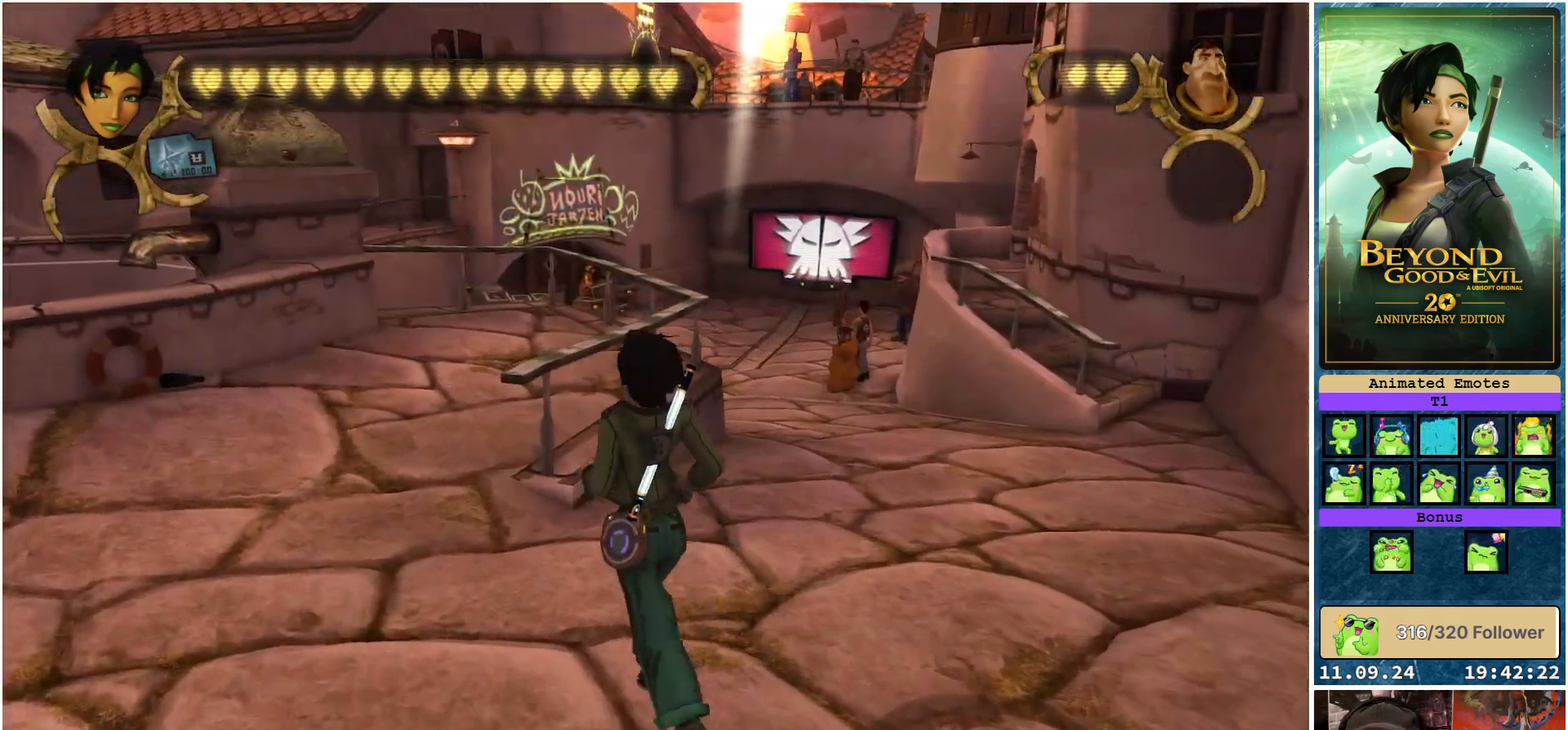
{"buttons": [], "left_stick": "center", "right_stick": "center", "events": [[117, "left_stick", "center"]]}
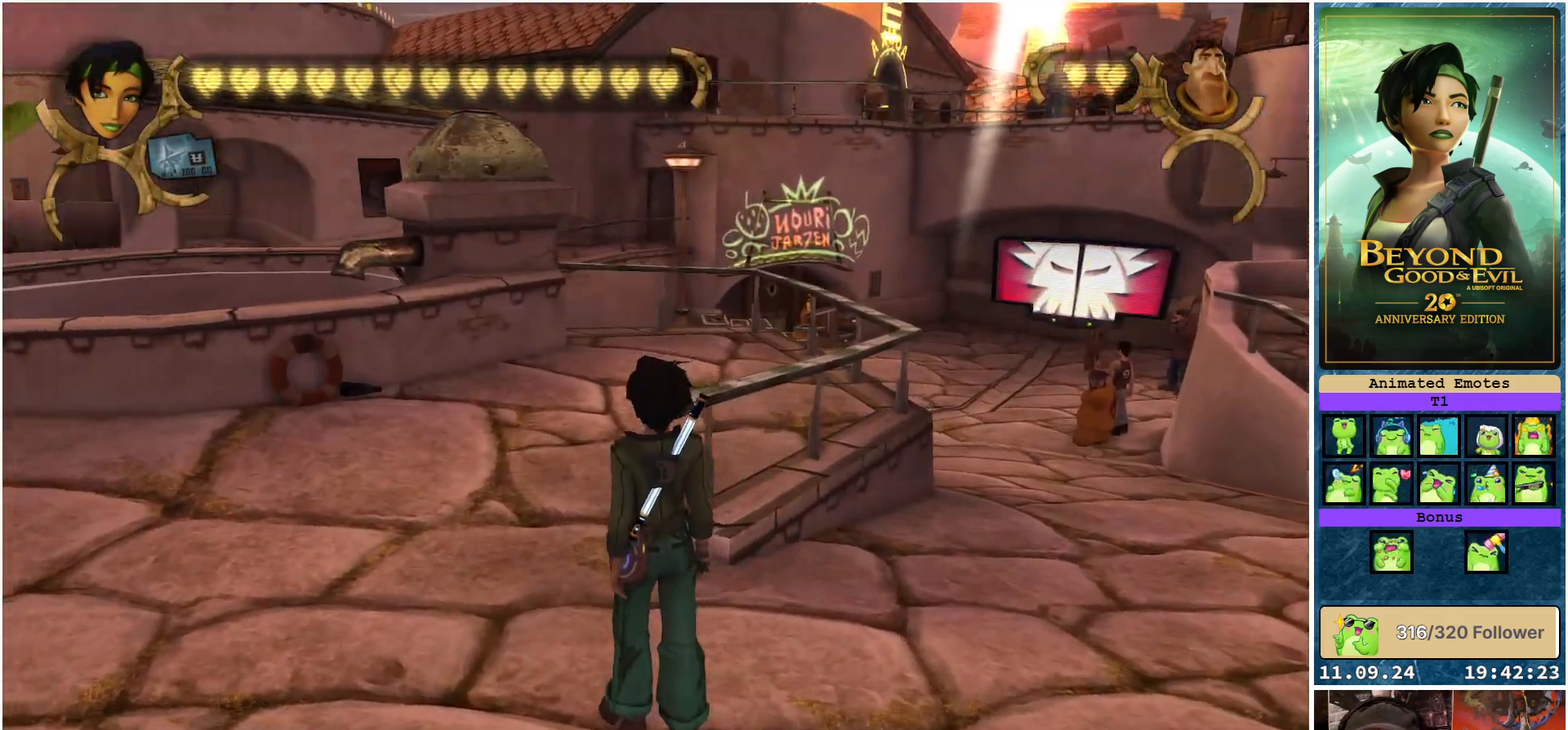
{"buttons": [], "left_stick": "center", "right_stick": "center", "events": [[17, "right_stick", "left"], [400, "right_stick", "center"]]}
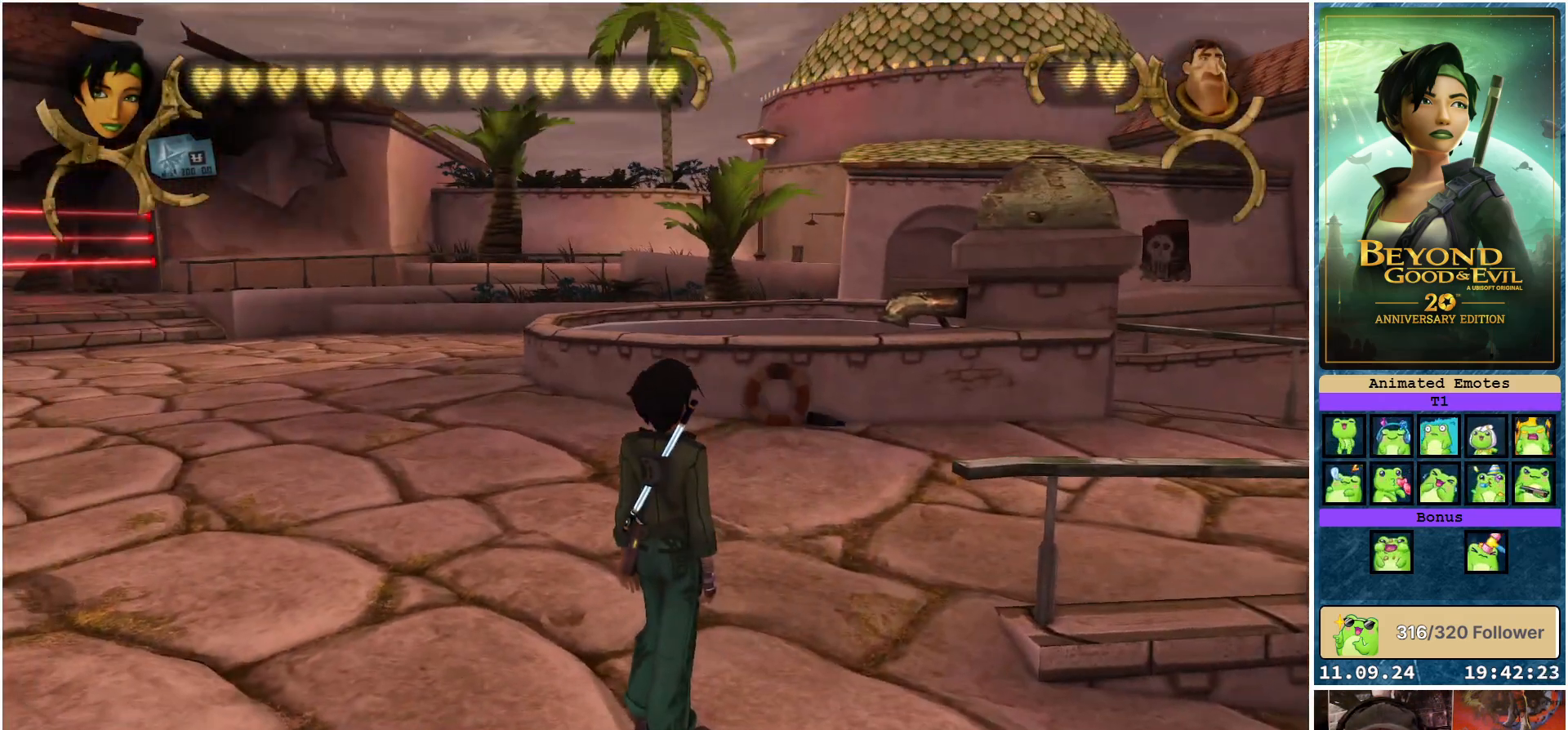
{"buttons": [], "left_stick": "up", "right_stick": "center", "events": [[217, "right_stick", "left"], [317, "left_stick", "up"], [467, "right_stick", "center"]]}
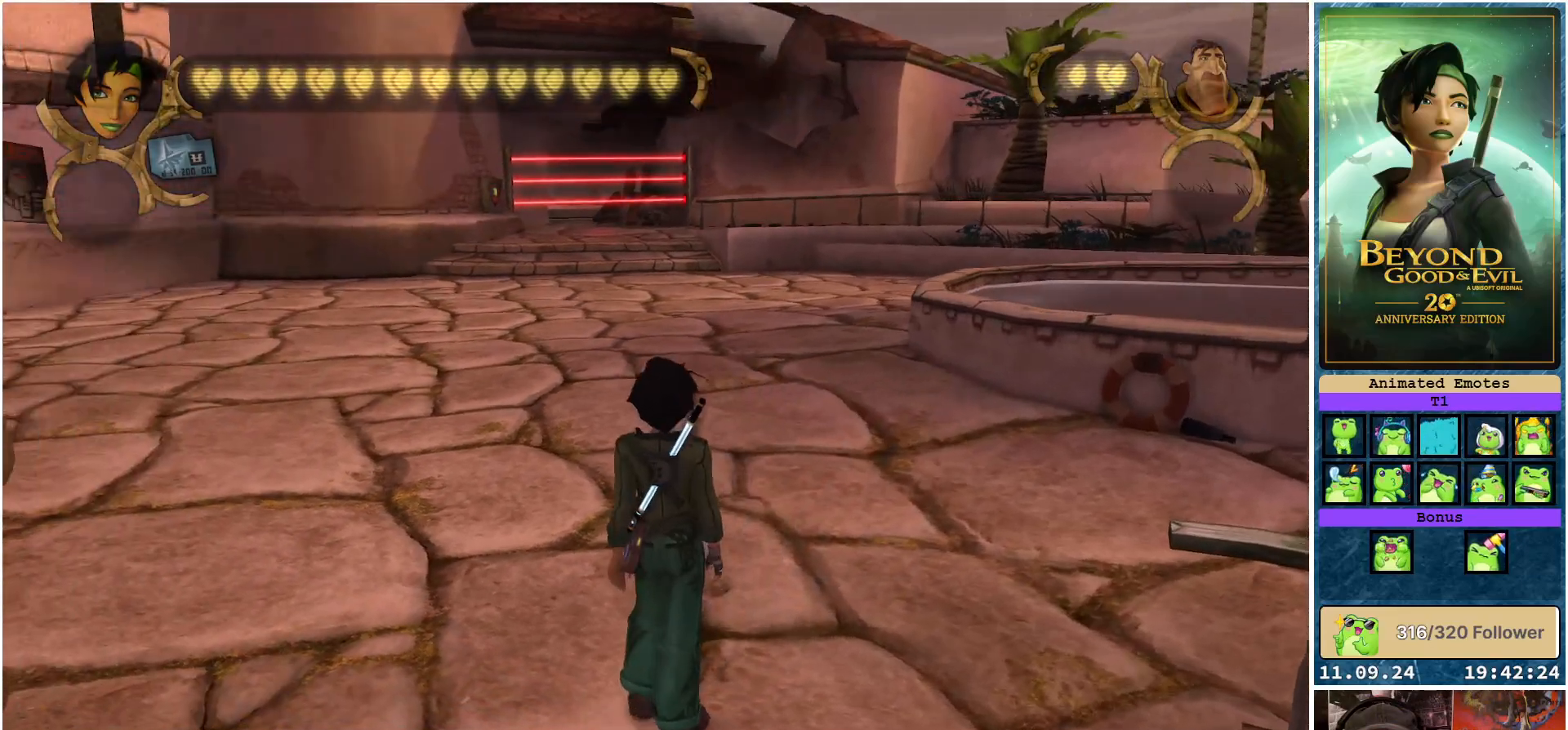
{"buttons": ["R2"], "left_stick": "up", "right_stick": "center", "events": [[383, "R2", "down"]]}
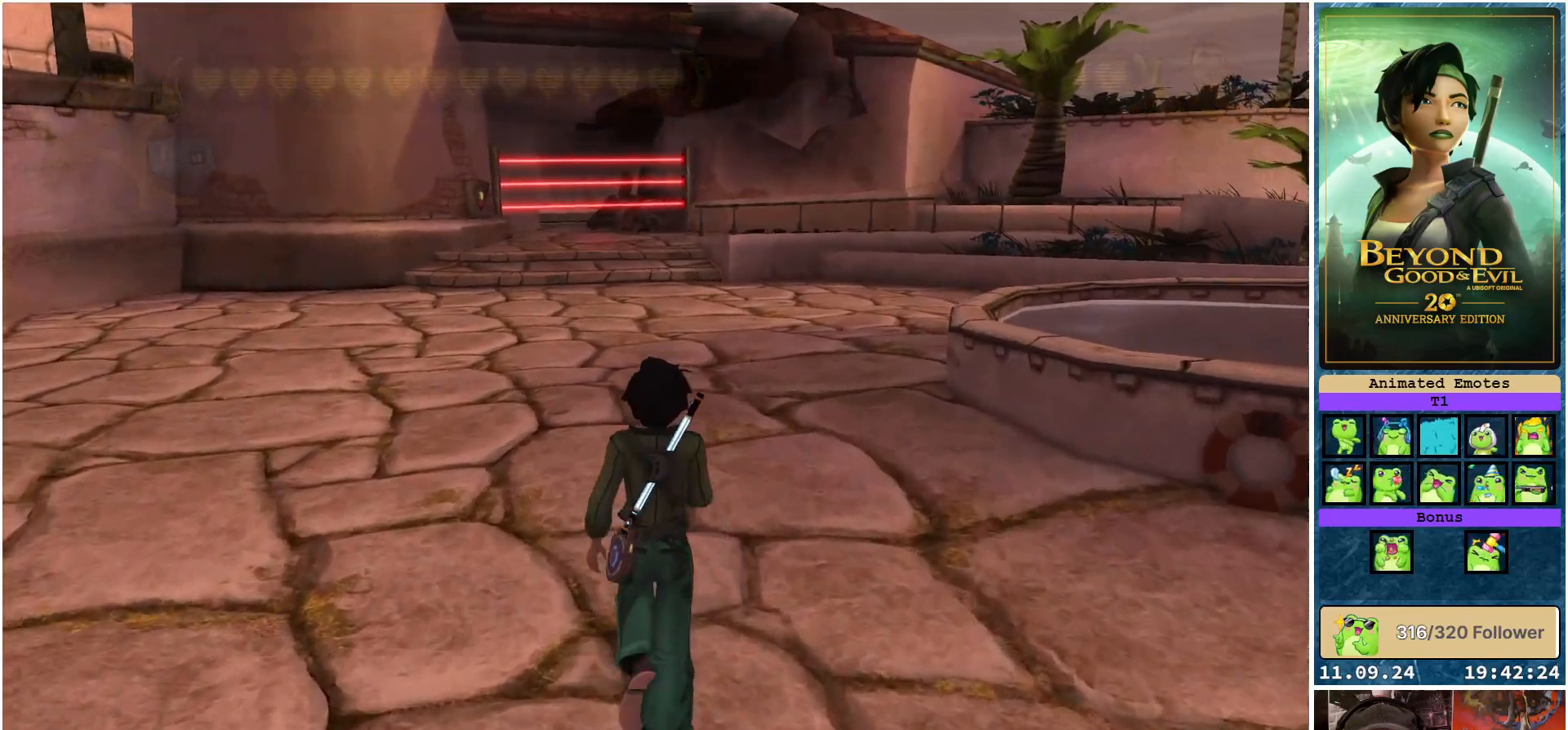
{"buttons": ["R2"], "left_stick": "up", "right_stick": "center", "events": []}
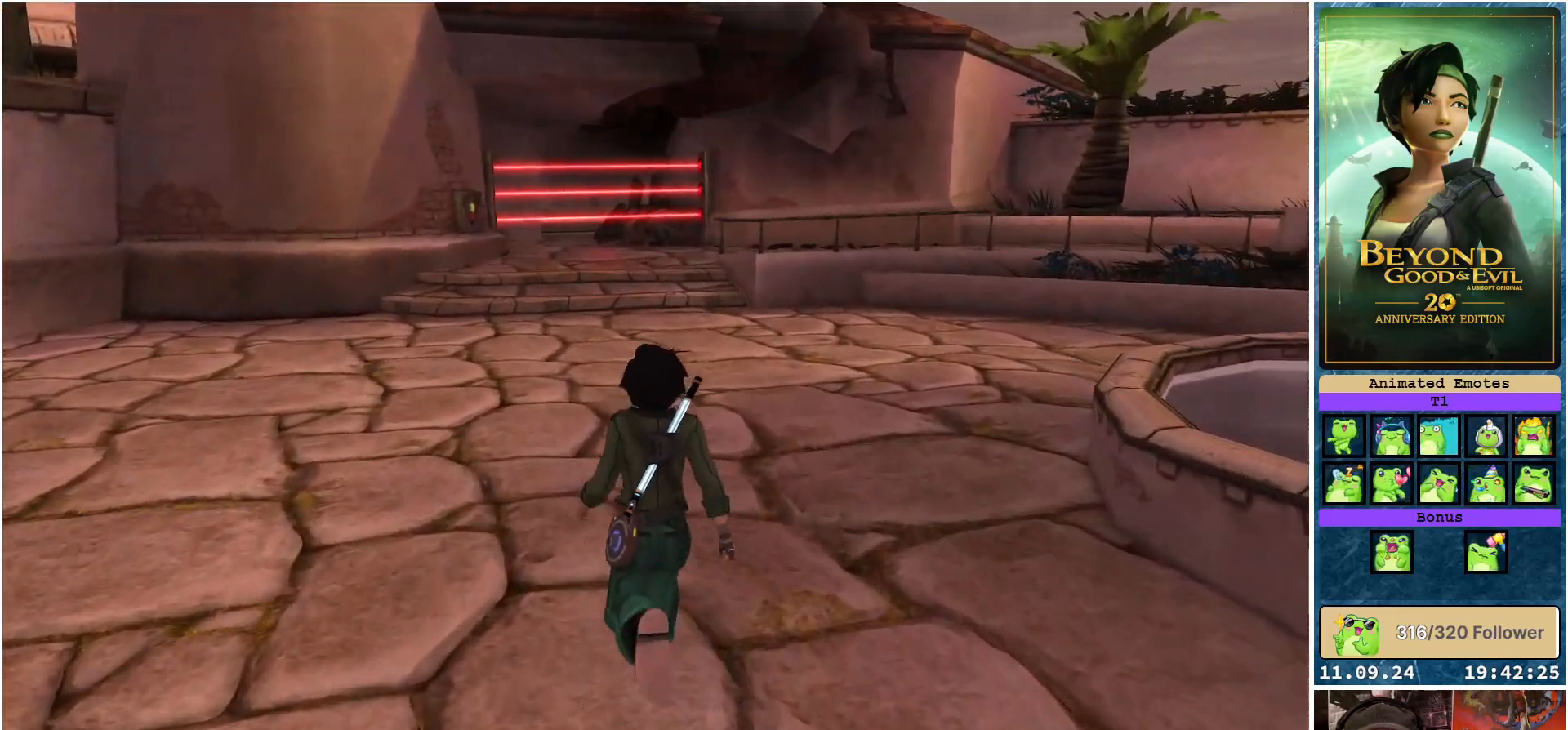
{"buttons": ["R2"], "left_stick": "up", "right_stick": "center", "events": []}
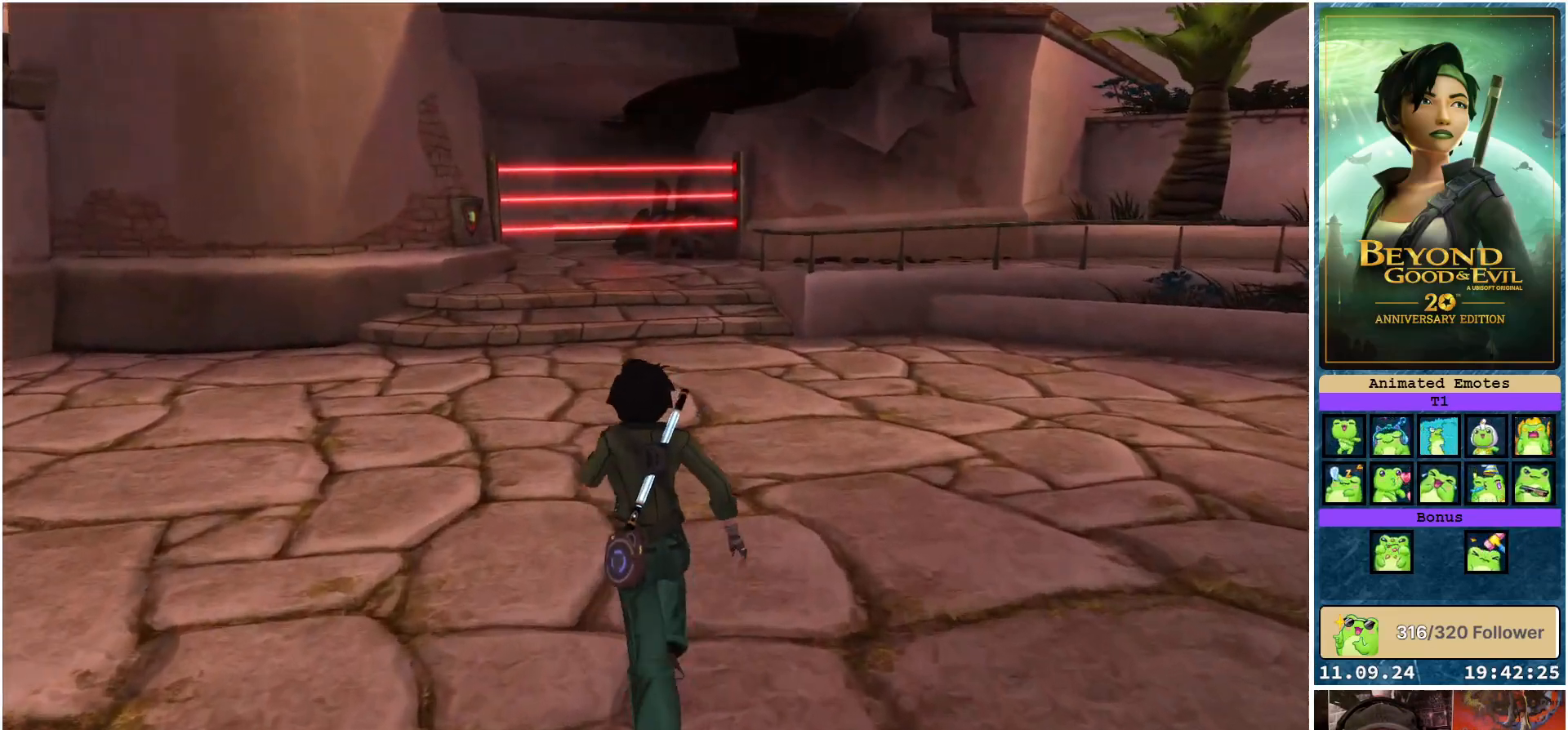
{"buttons": ["R2"], "left_stick": "up", "right_stick": "center", "events": []}
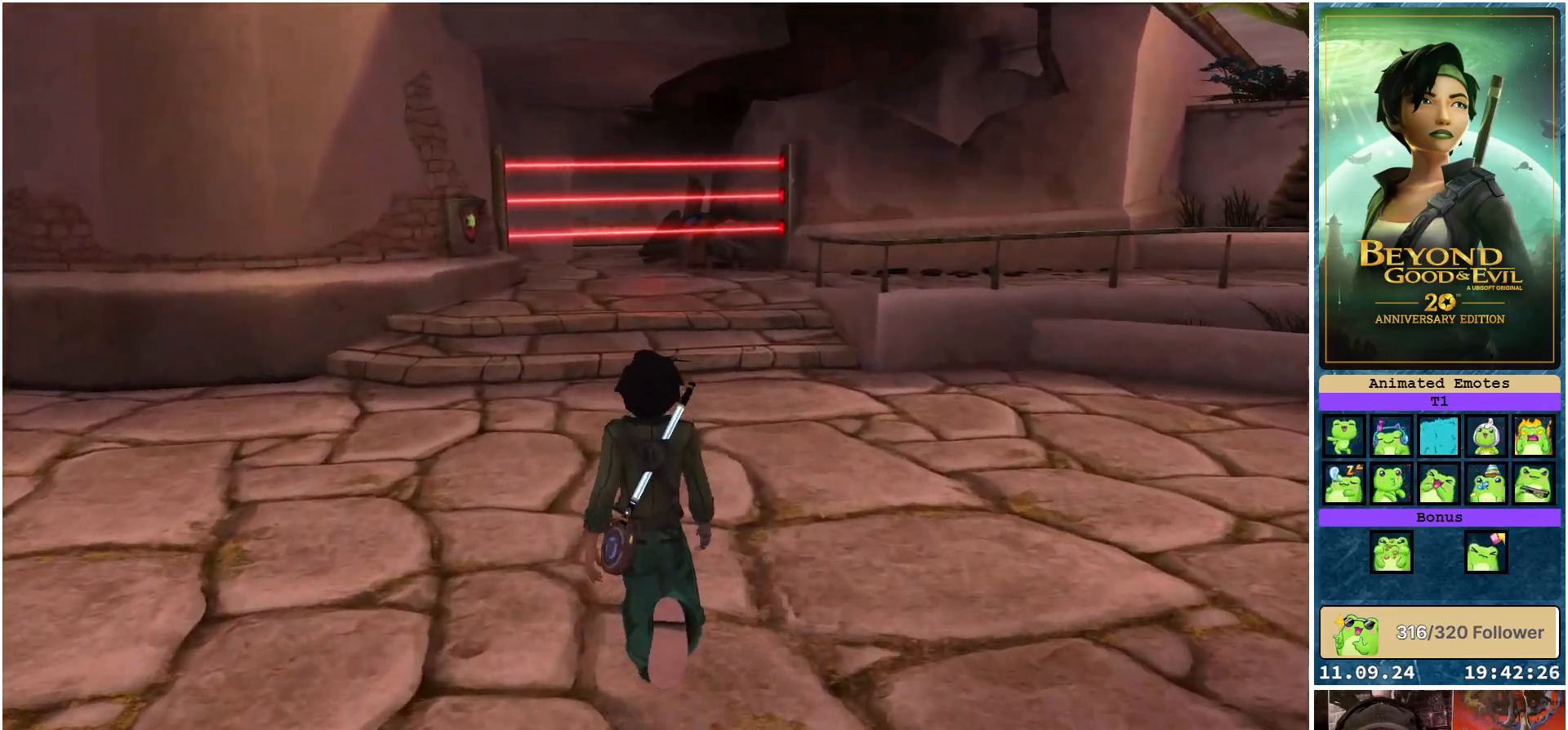
{"buttons": ["R2"], "left_stick": "up", "right_stick": "center", "events": []}
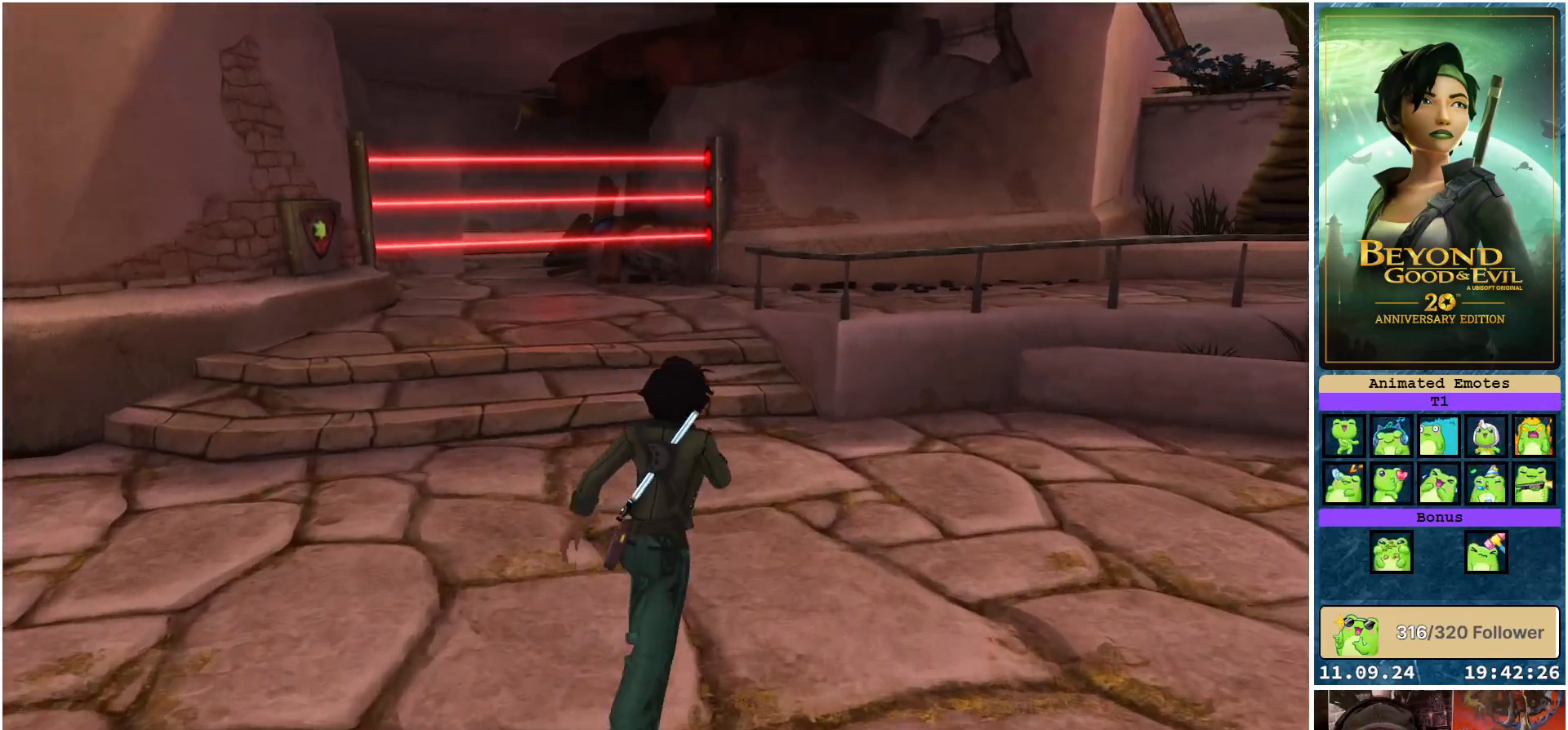
{"buttons": ["R2"], "left_stick": "up", "right_stick": "center", "events": []}
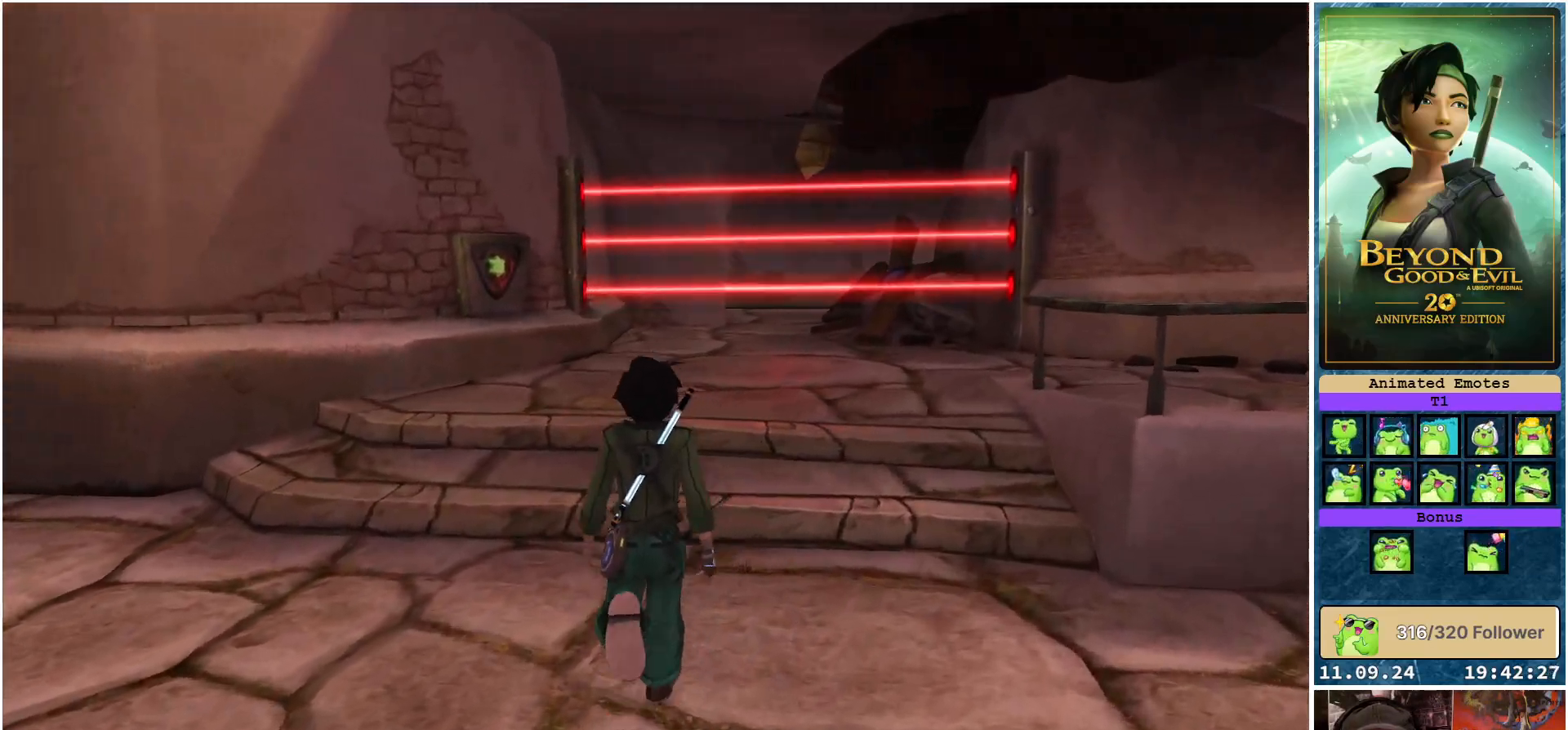
{"buttons": ["R2"], "left_stick": "up", "right_stick": "center", "events": []}
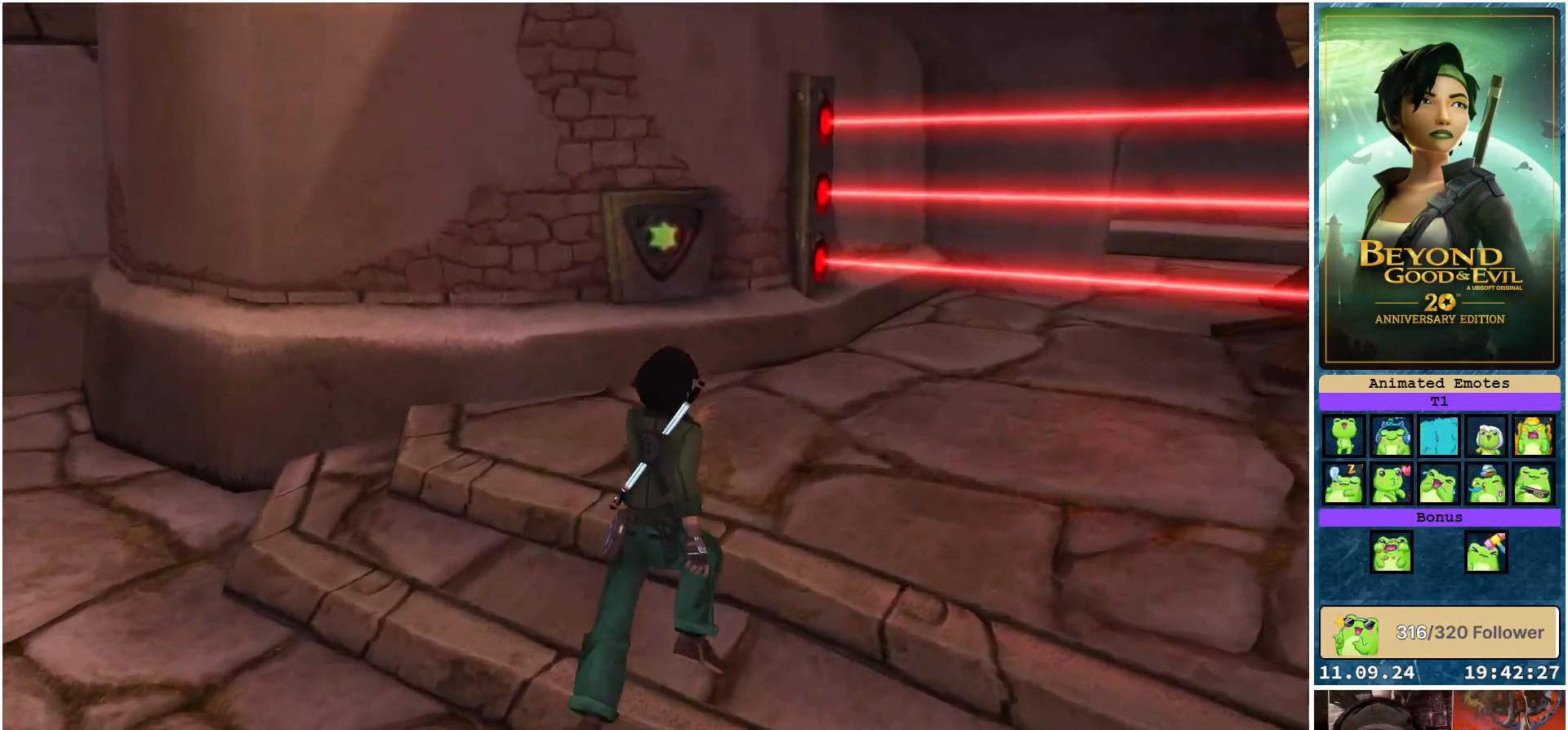
{"buttons": [], "left_stick": "center", "right_stick": "center", "events": [[333, "R2", "up"], [350, "left_stick", "center"]]}
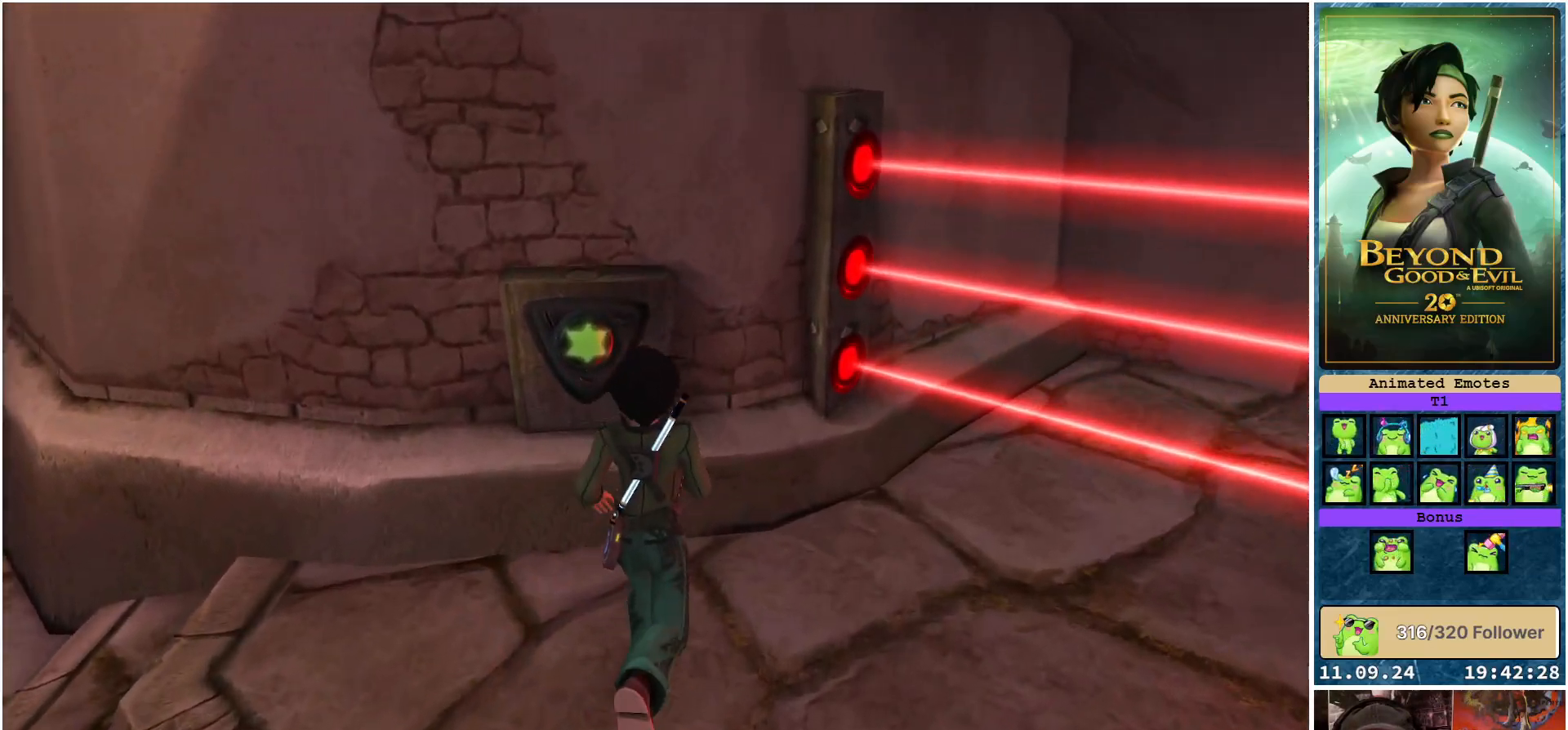
{"buttons": [], "left_stick": "center", "right_stick": "center", "events": []}
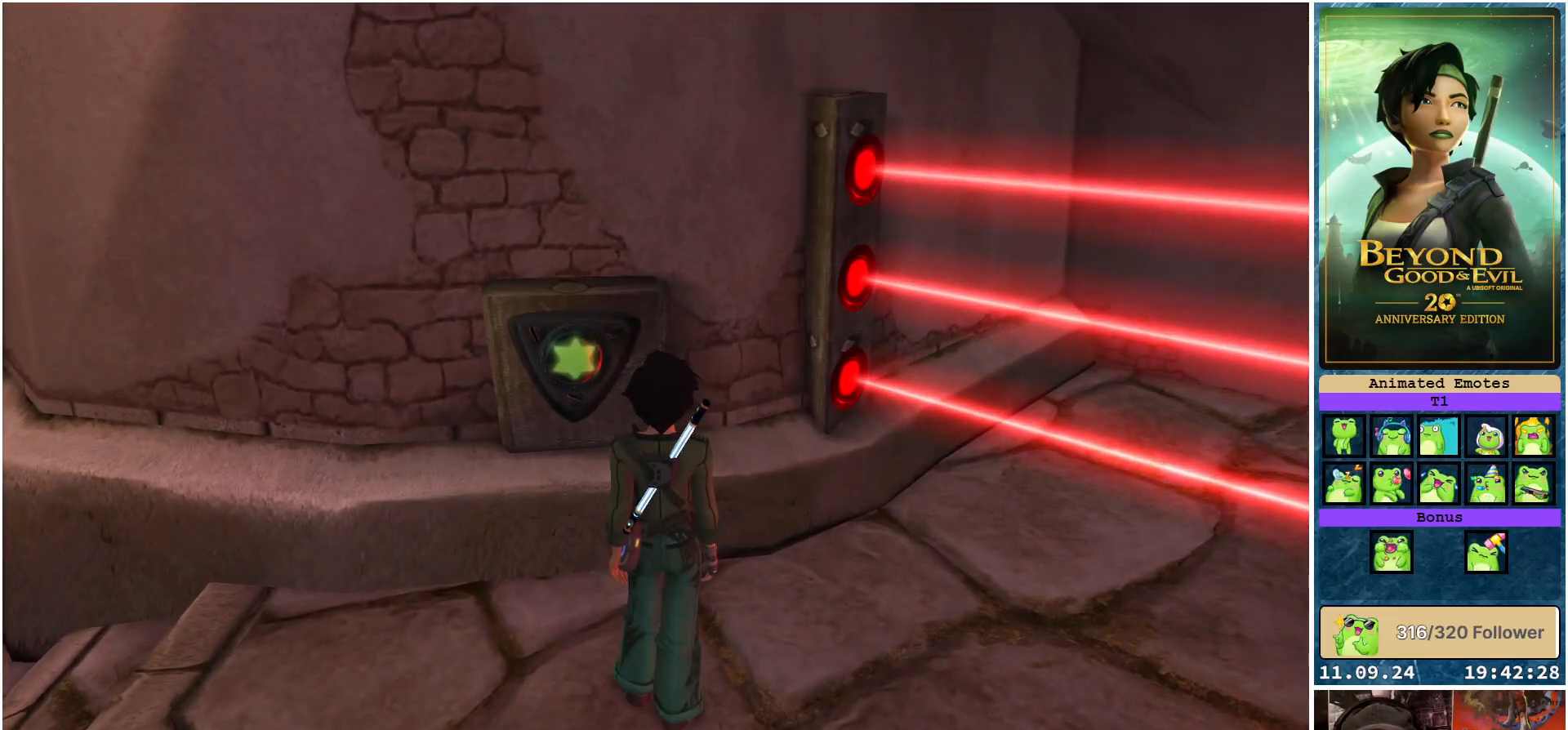
{"buttons": [], "left_stick": "right", "right_stick": "right", "events": [[217, "right_stick", "right"], [233, "left_stick", "right"]]}
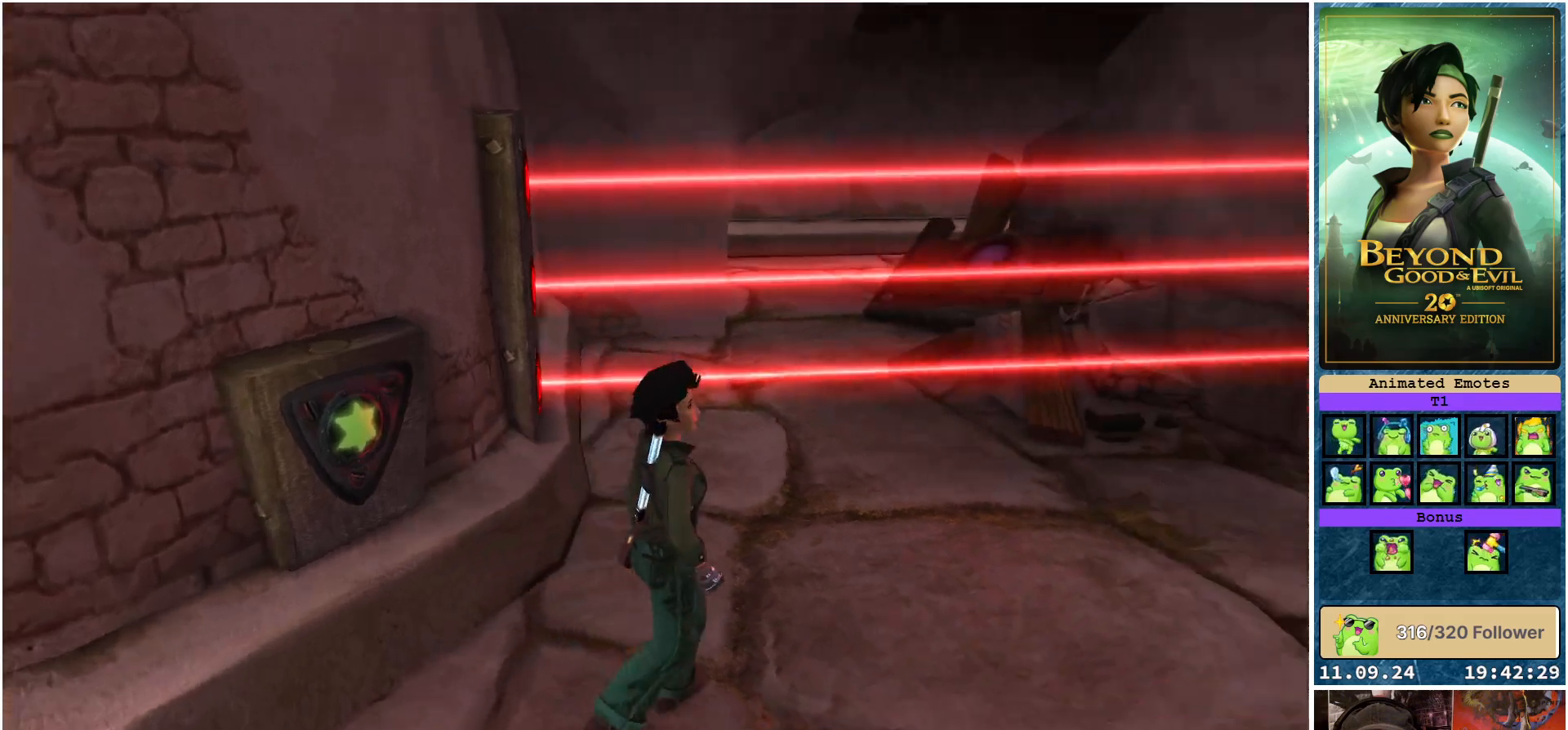
{"buttons": [], "left_stick": "up-right", "right_stick": "right", "events": [[100, "left_stick", "up-right"], [200, "right_stick", "center"], [417, "right_stick", "right"]]}
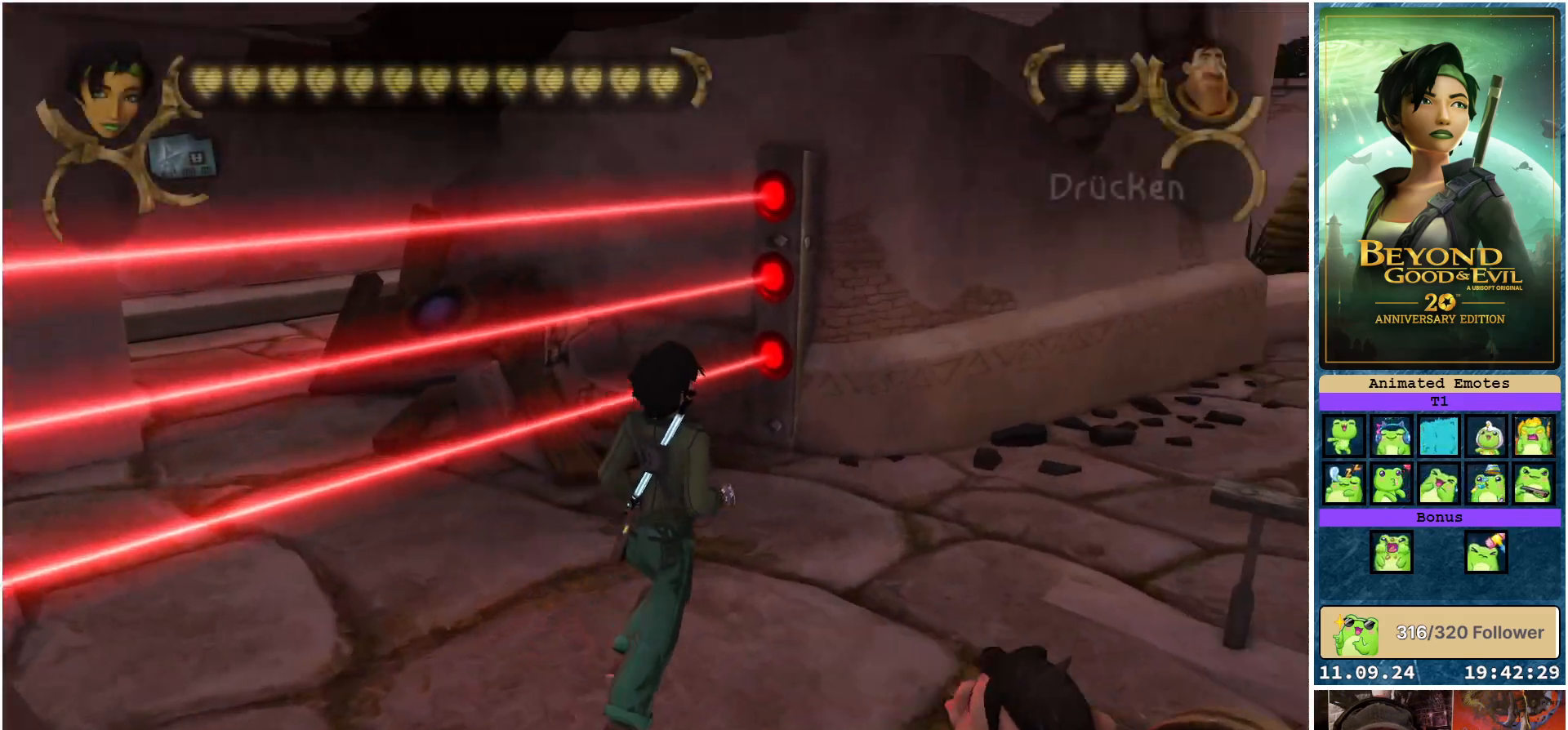
{"buttons": ["R2"], "left_stick": "up", "right_stick": "center", "events": [[283, "left_stick", "up"], [367, "R2", "down"], [383, "right_stick", "center"]]}
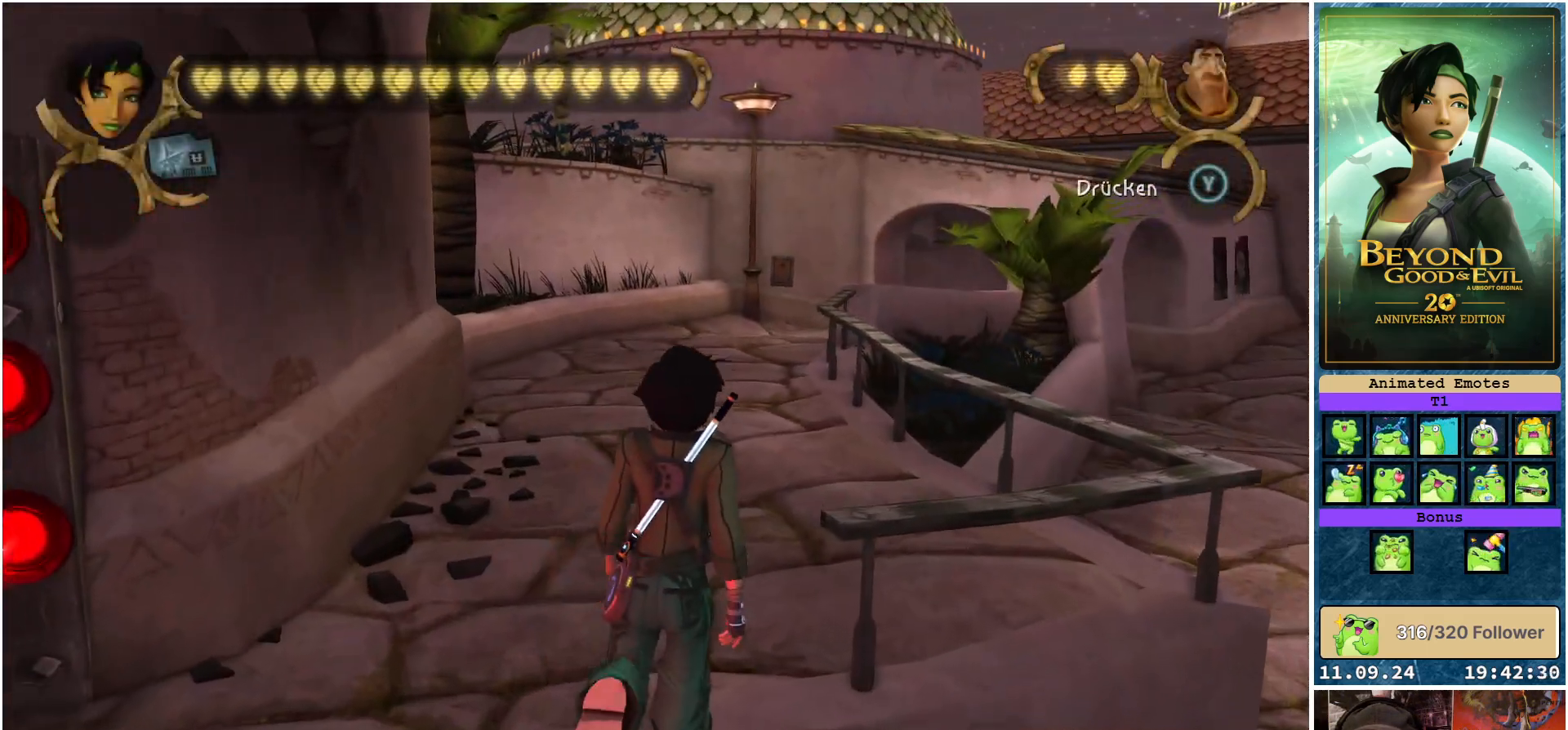
{"buttons": ["R2"], "left_stick": "up", "right_stick": "center", "events": []}
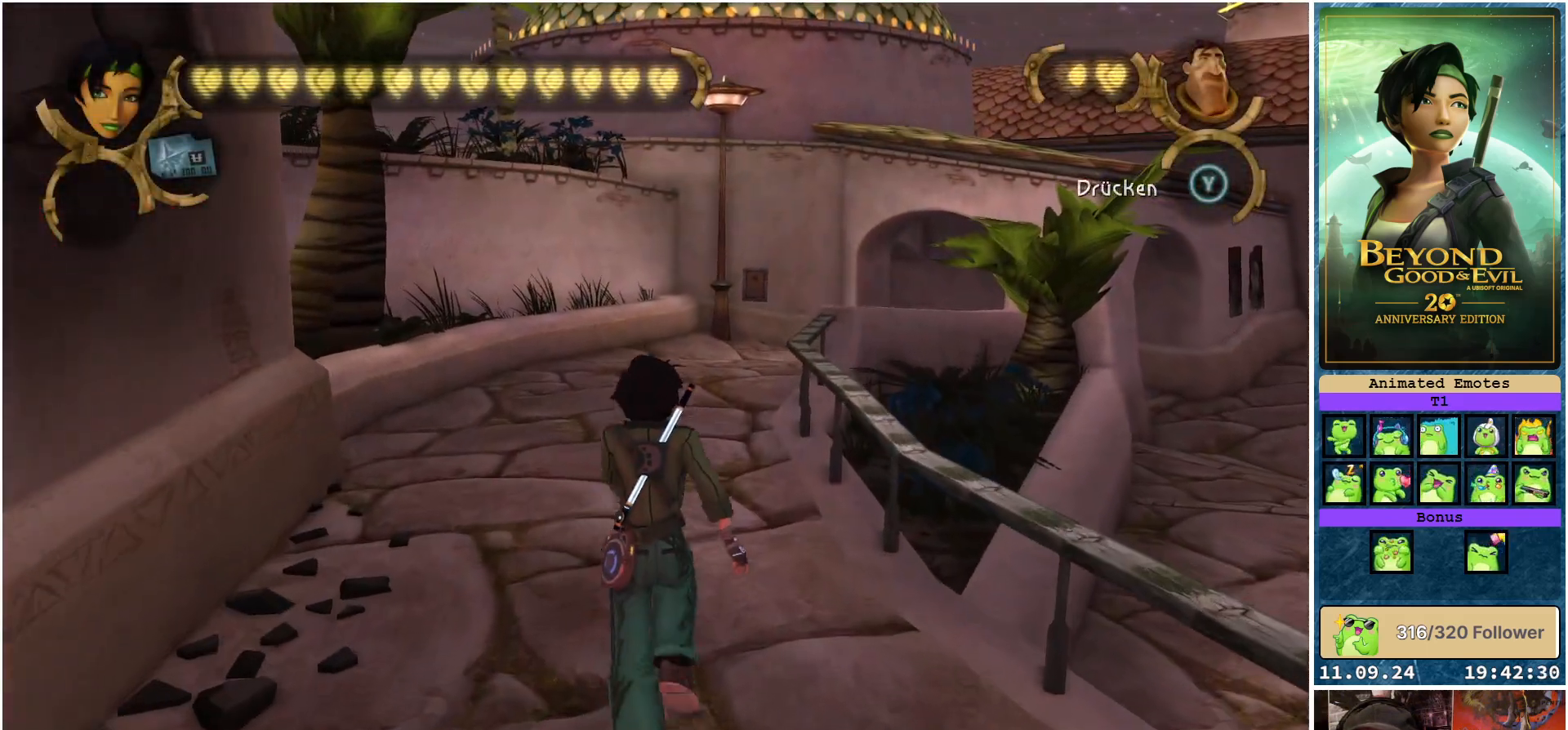
{"buttons": ["R2"], "left_stick": "up", "right_stick": "center", "events": []}
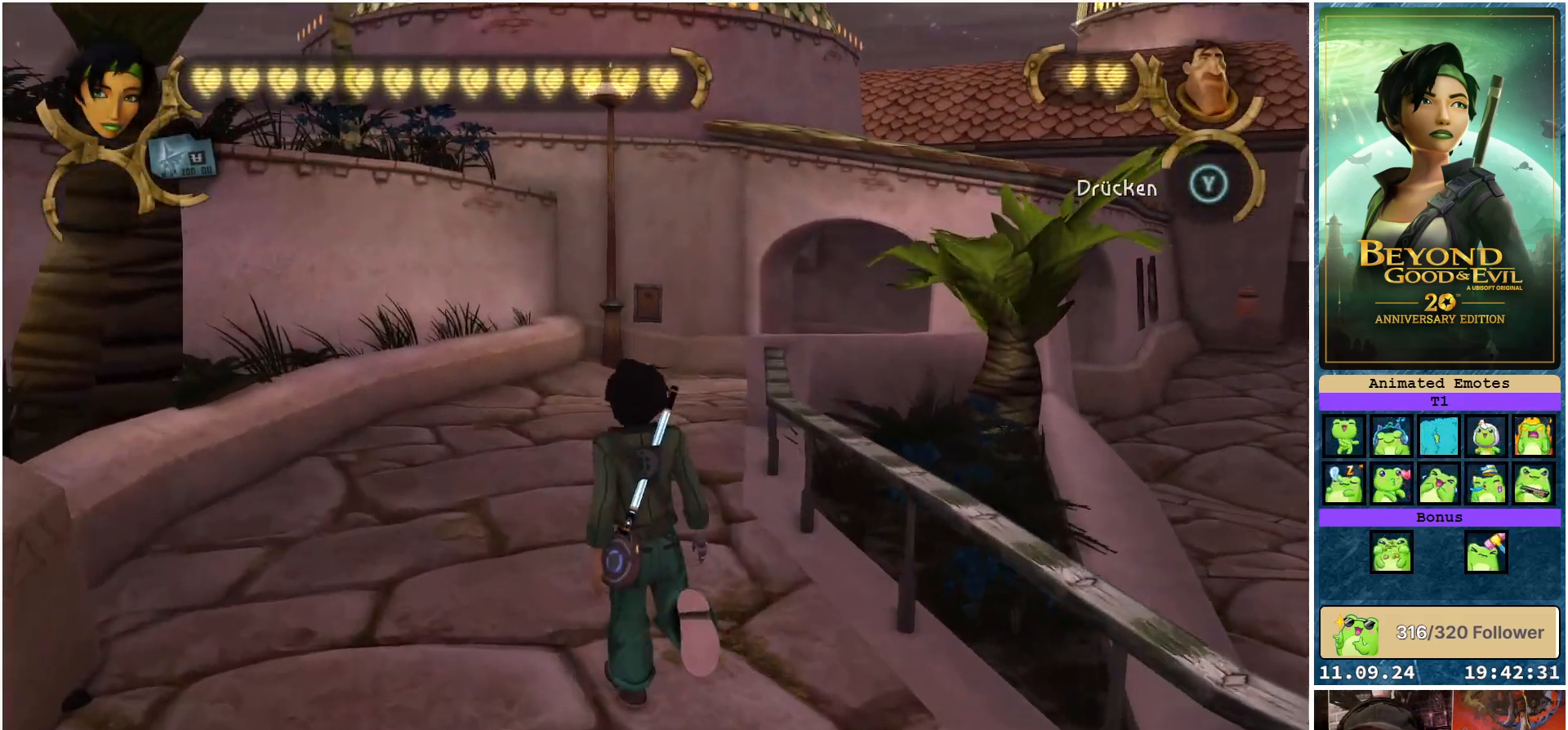
{"buttons": ["R2"], "left_stick": "up", "right_stick": "center", "events": []}